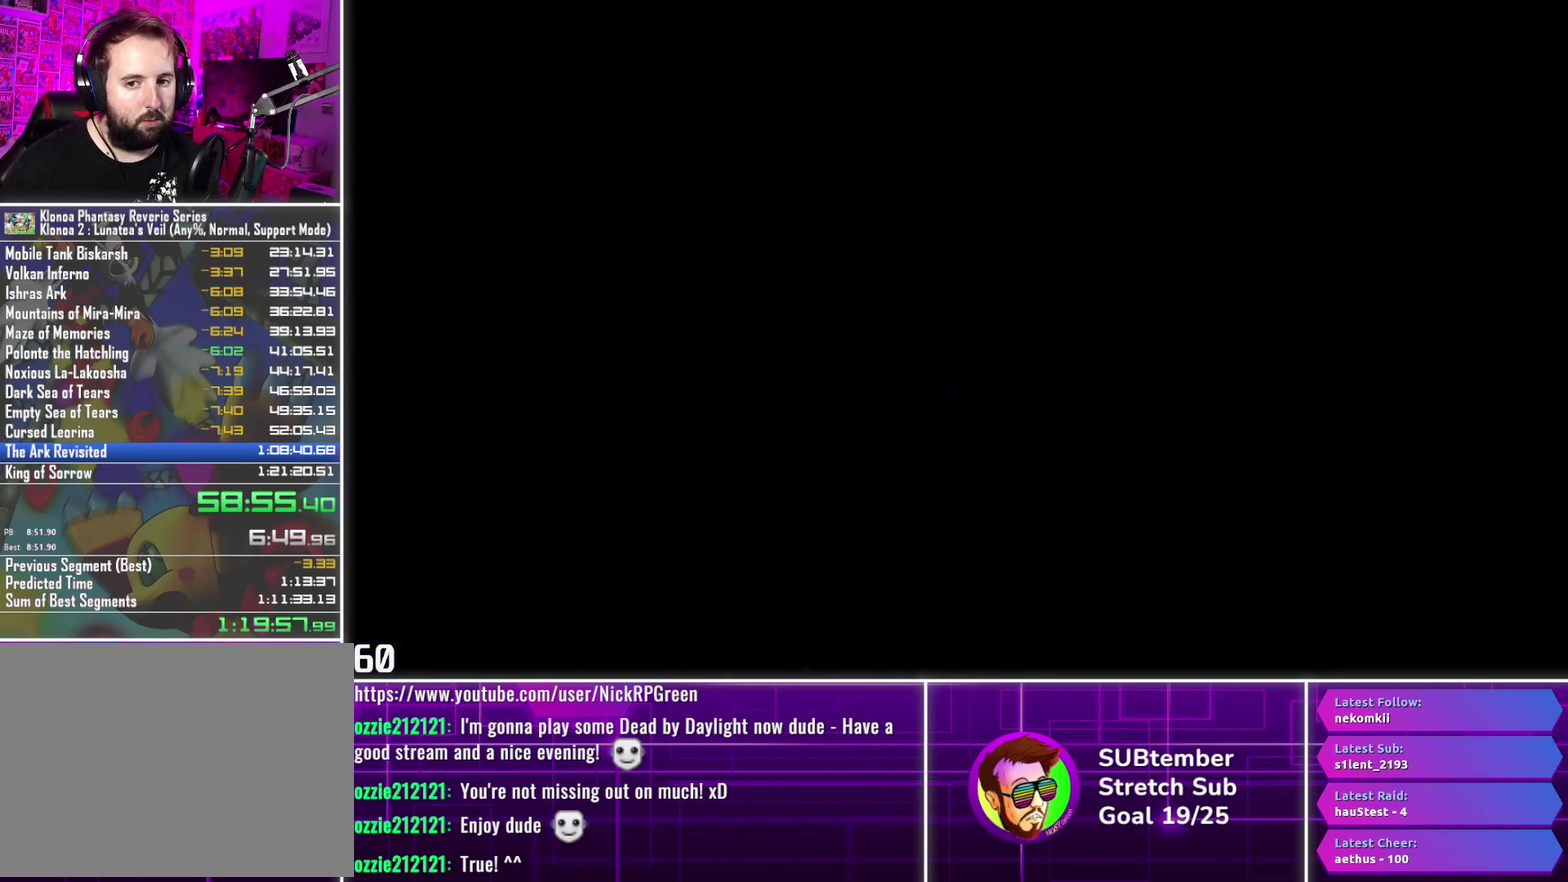
Gameplay with a controller (PlayStation layout); each line is a JSON object with the inputs held at the frame after it. "events" lists button and stick changes between this image and that frame as [ms after this image, input, new state], when the widget could be followed in between. Not read: R3 right_stick.
{"buttons": [], "left_stick": "center", "events": []}
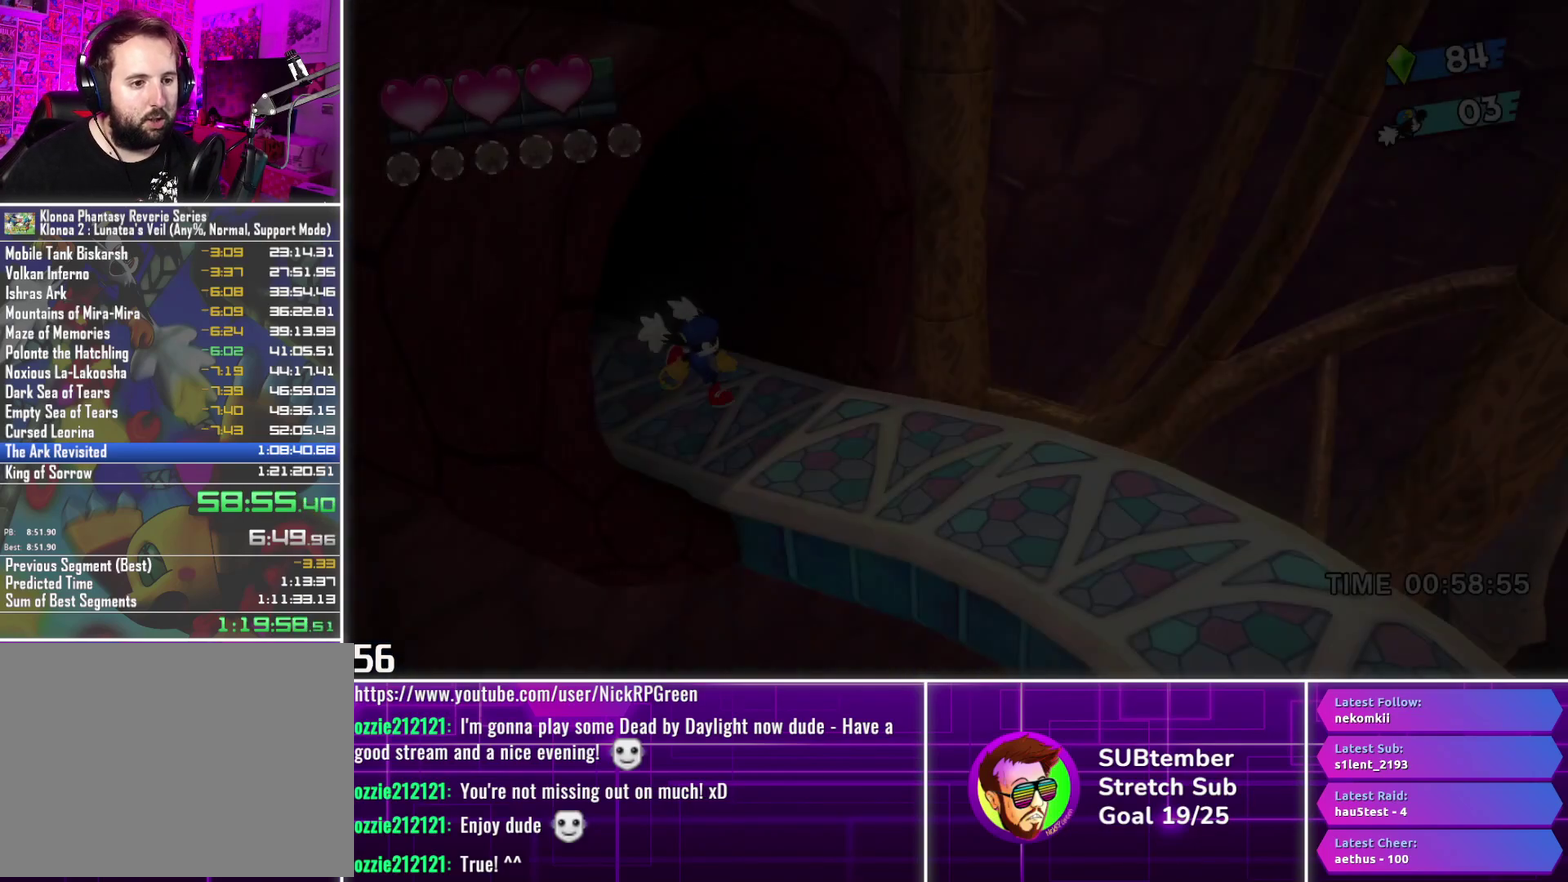
{"buttons": ["DPAD_RIGHT"], "left_stick": "center", "events": [[317, "DPAD_RIGHT", "down"]]}
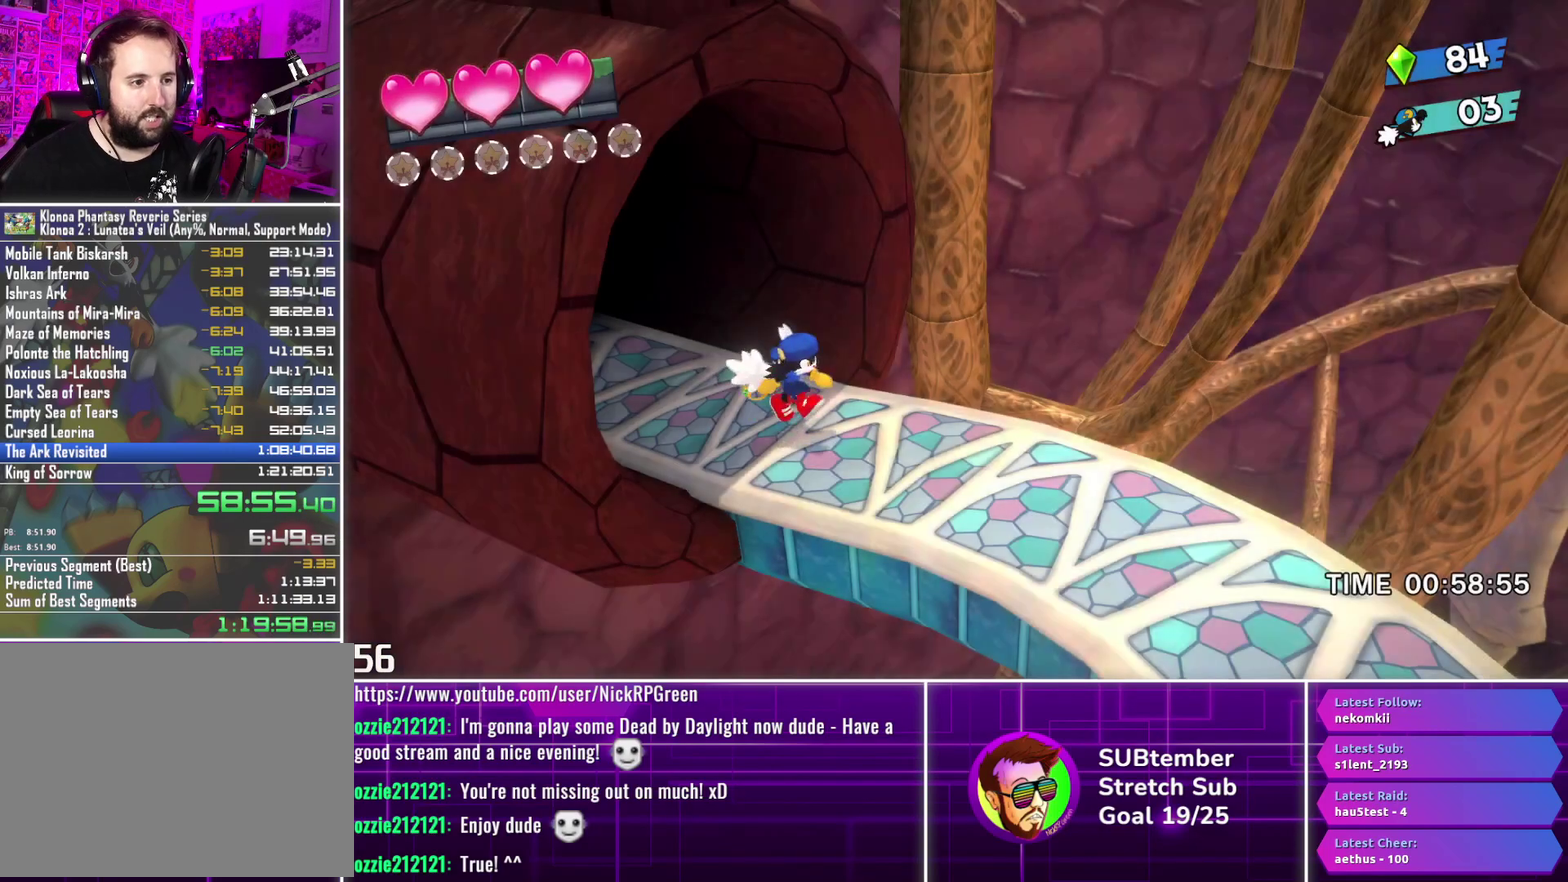
{"buttons": ["DPAD_RIGHT"], "left_stick": "center", "events": []}
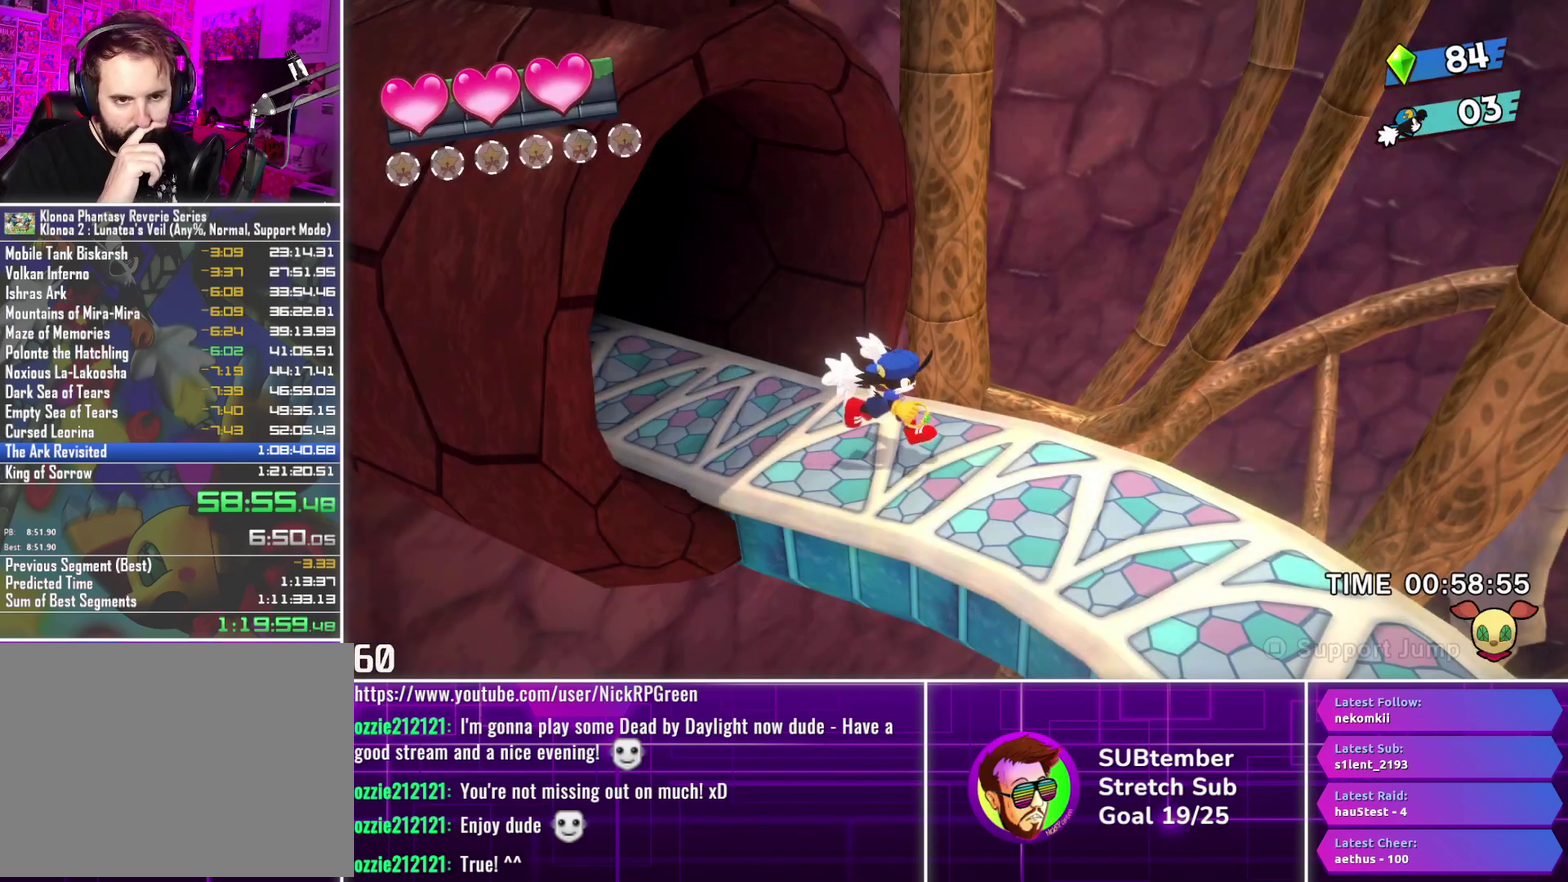
{"buttons": ["DPAD_RIGHT"], "left_stick": "center", "events": []}
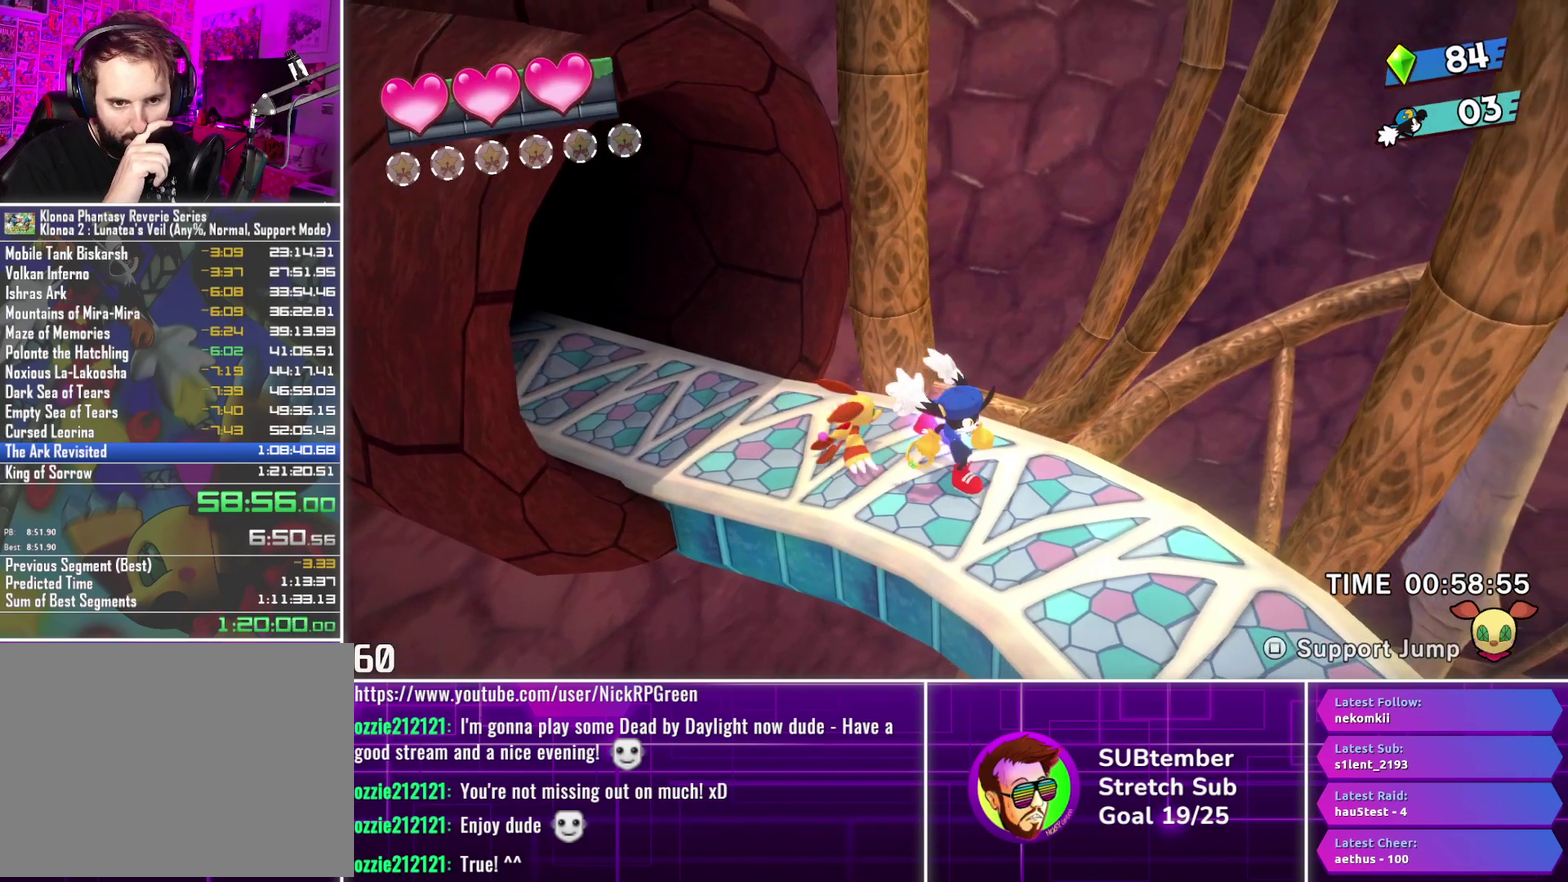
{"buttons": ["DPAD_RIGHT"], "left_stick": "center", "events": []}
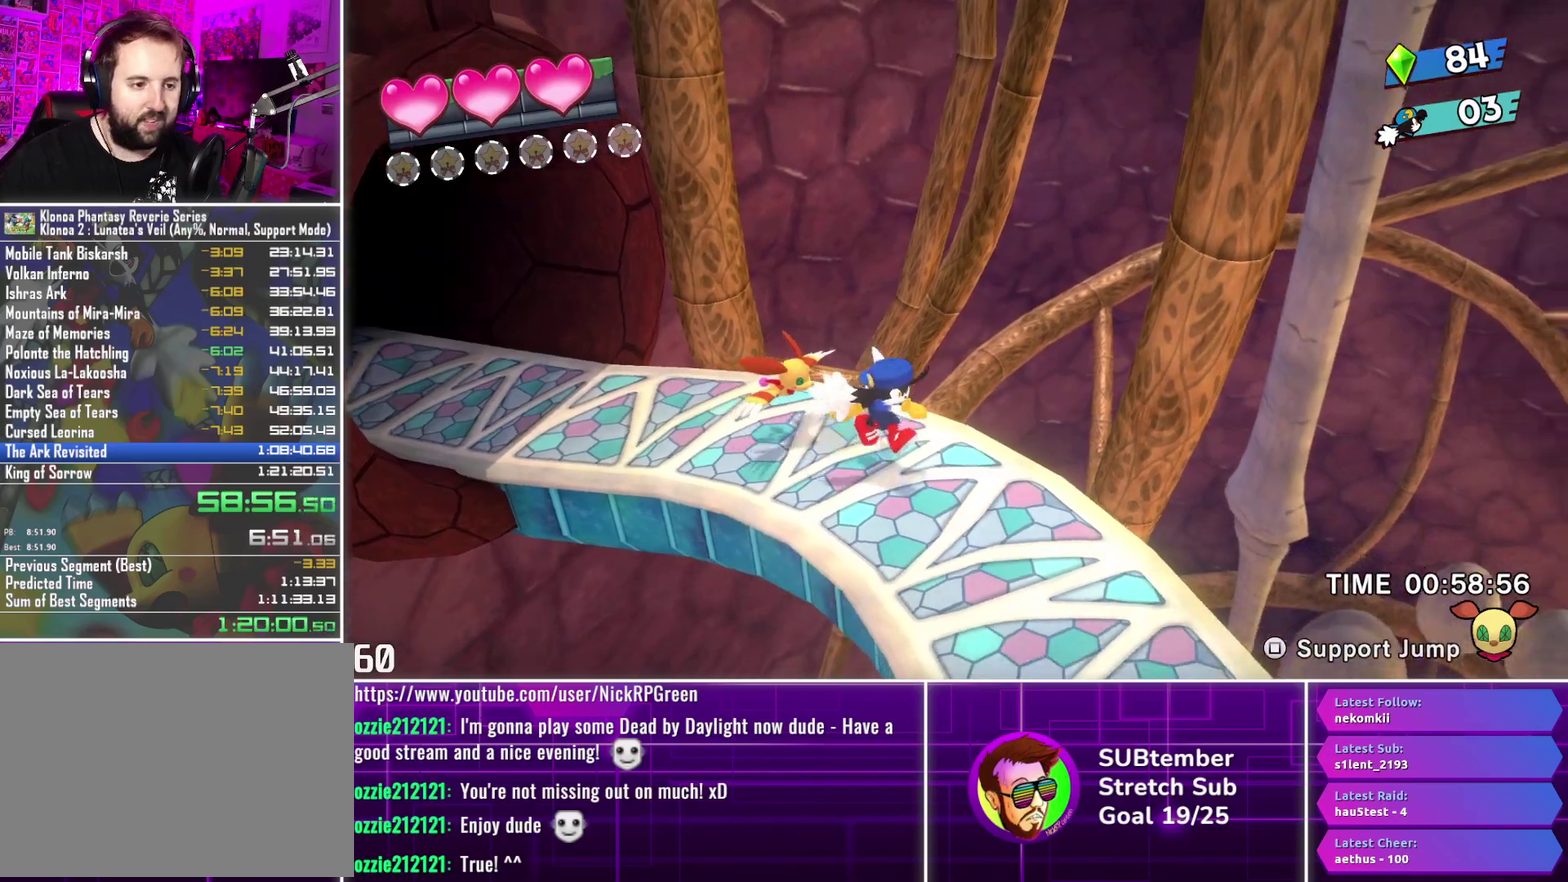
{"buttons": ["DPAD_RIGHT"], "left_stick": "center", "events": []}
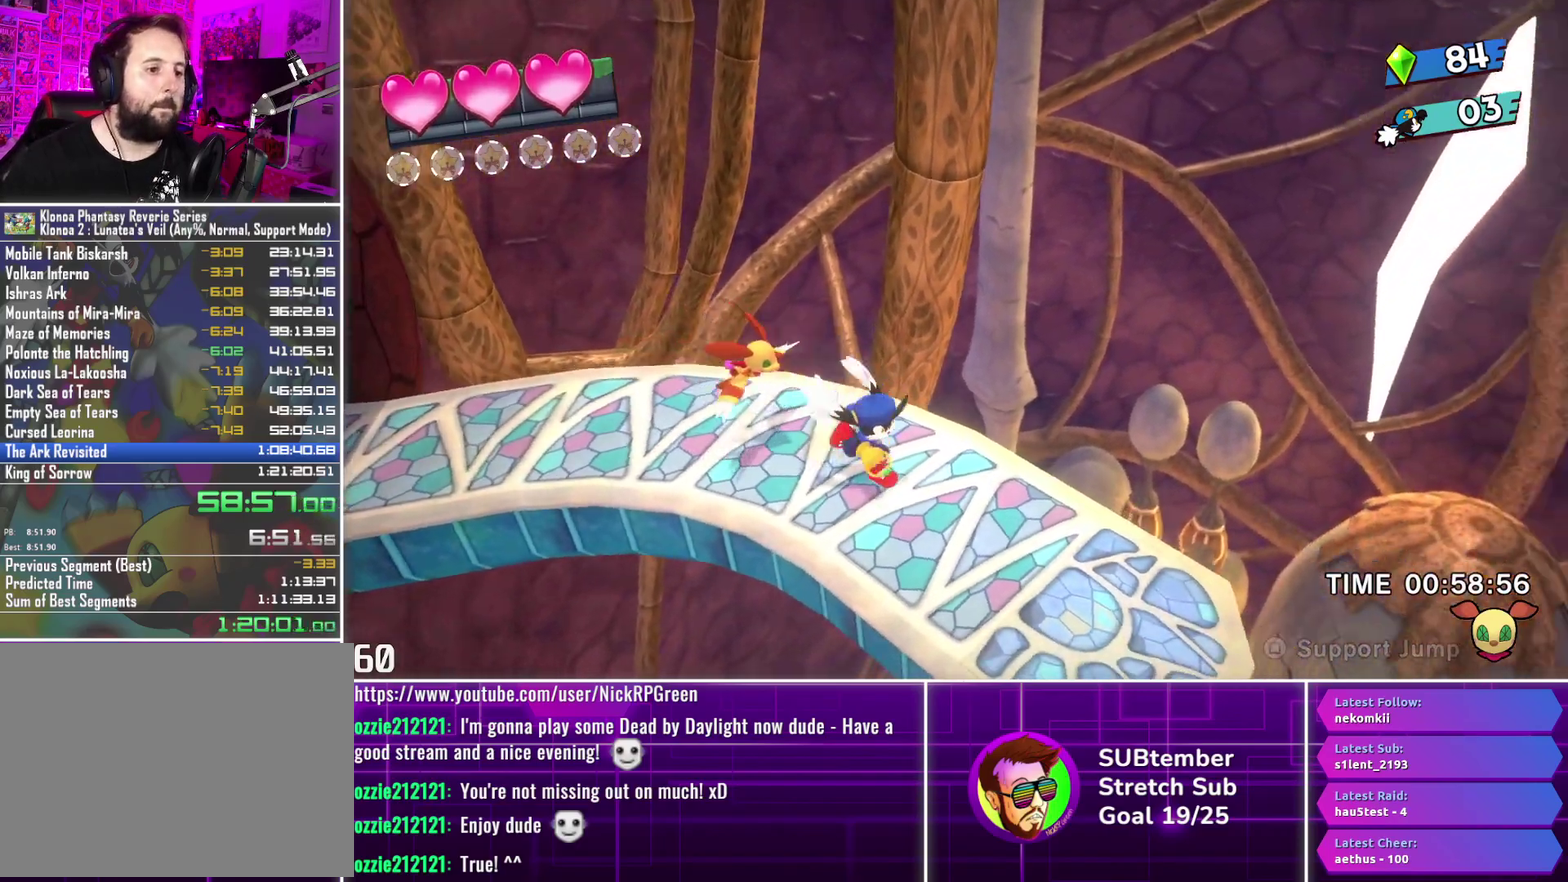
{"buttons": ["DPAD_RIGHT"], "left_stick": "center", "events": []}
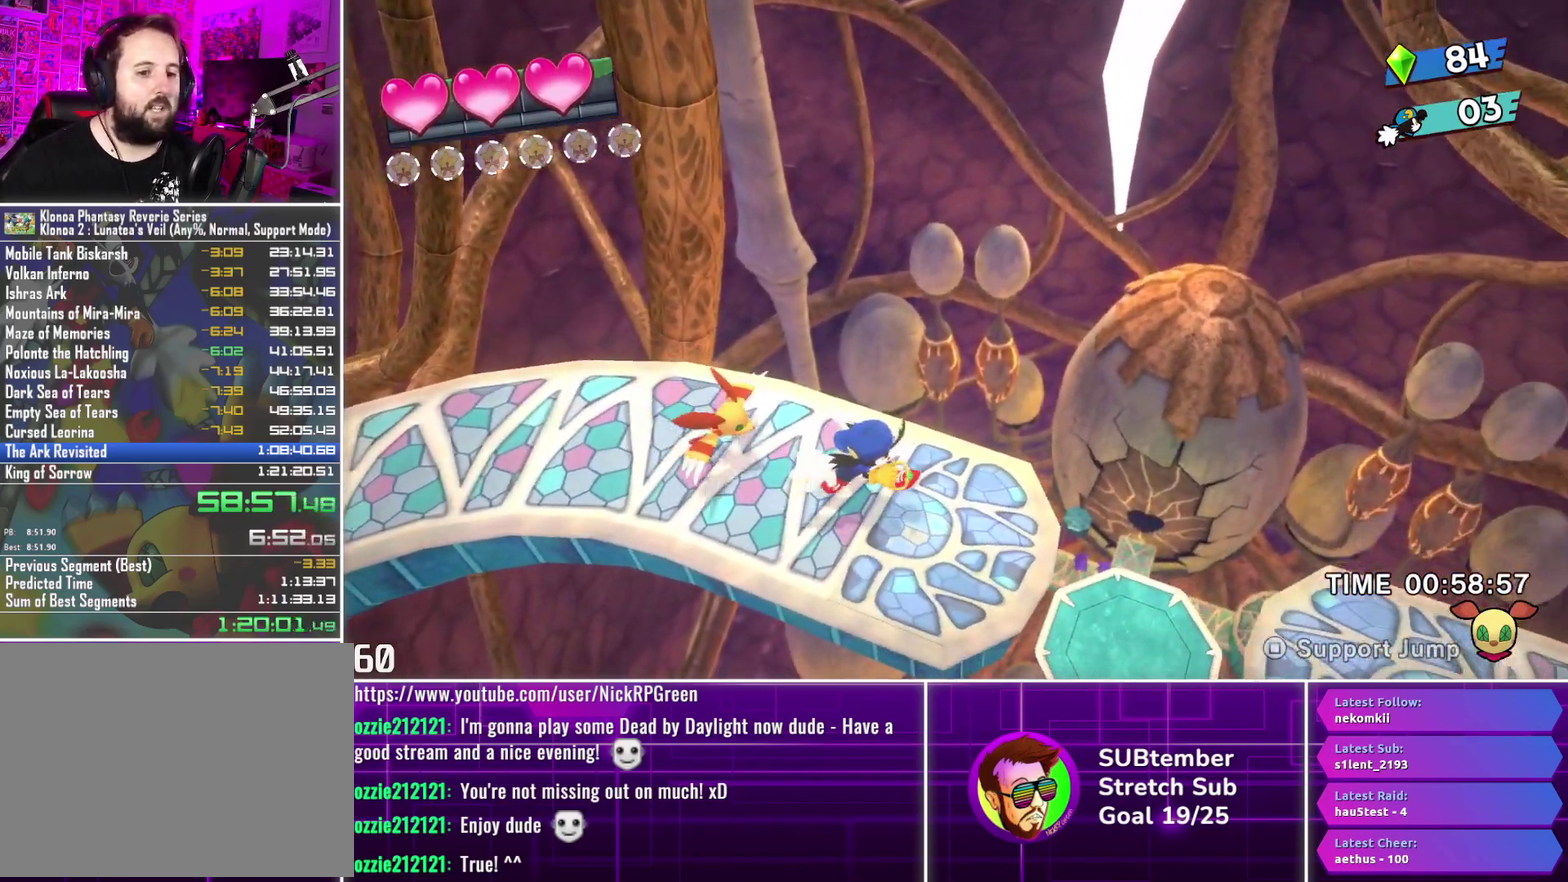
{"buttons": ["DPAD_RIGHT"], "left_stick": "center", "events": []}
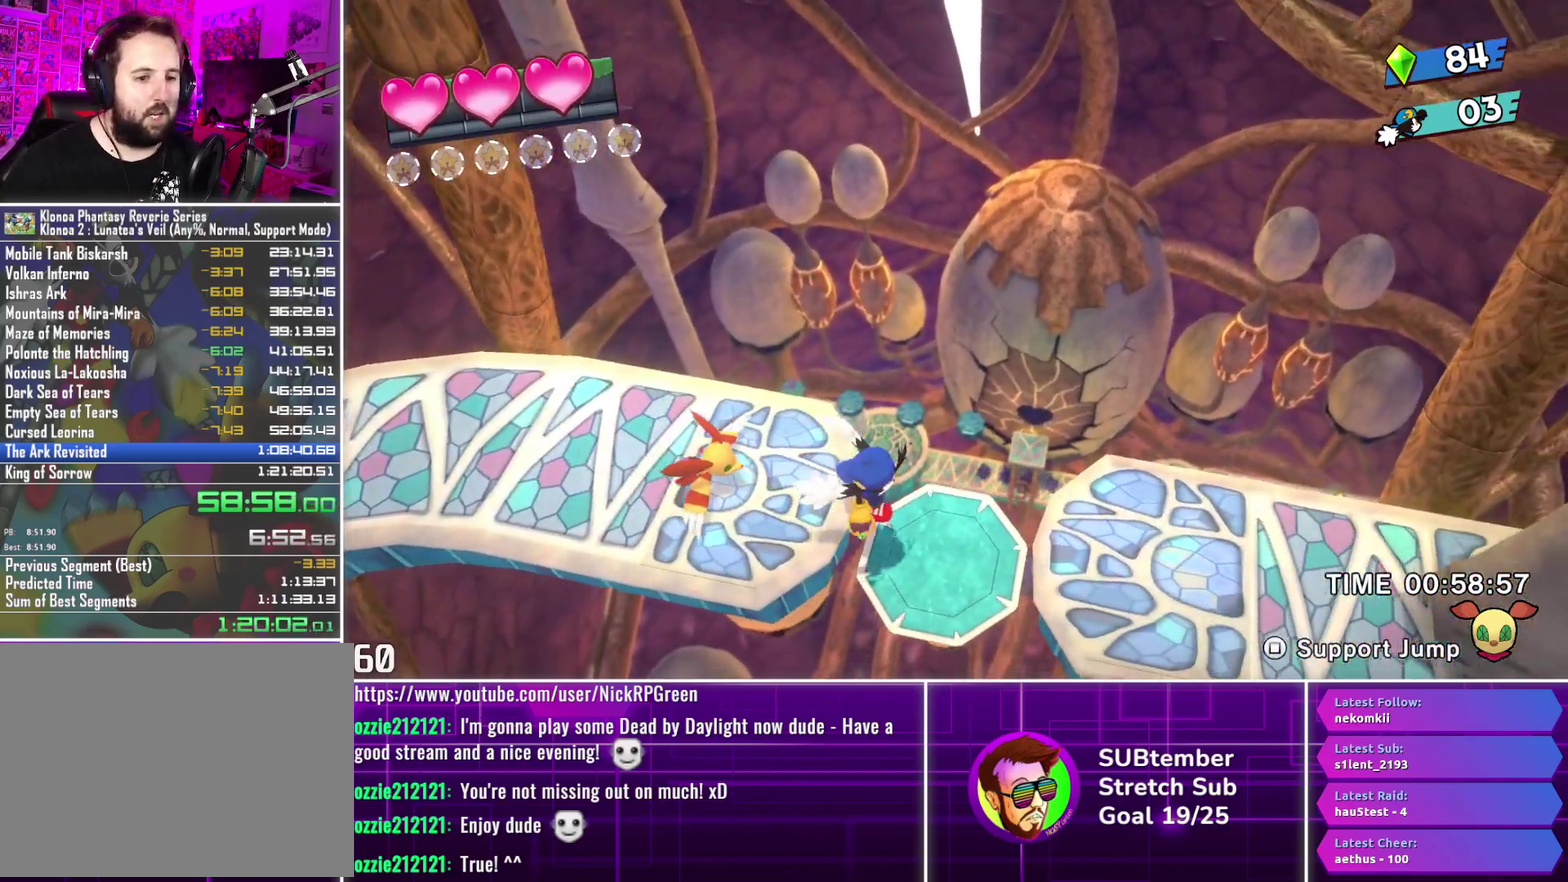
{"buttons": [], "left_stick": "center", "events": [[133, "DPAD_RIGHT", "up"], [267, "DPAD_LEFT", "down"], [400, "DPAD_LEFT", "up"]]}
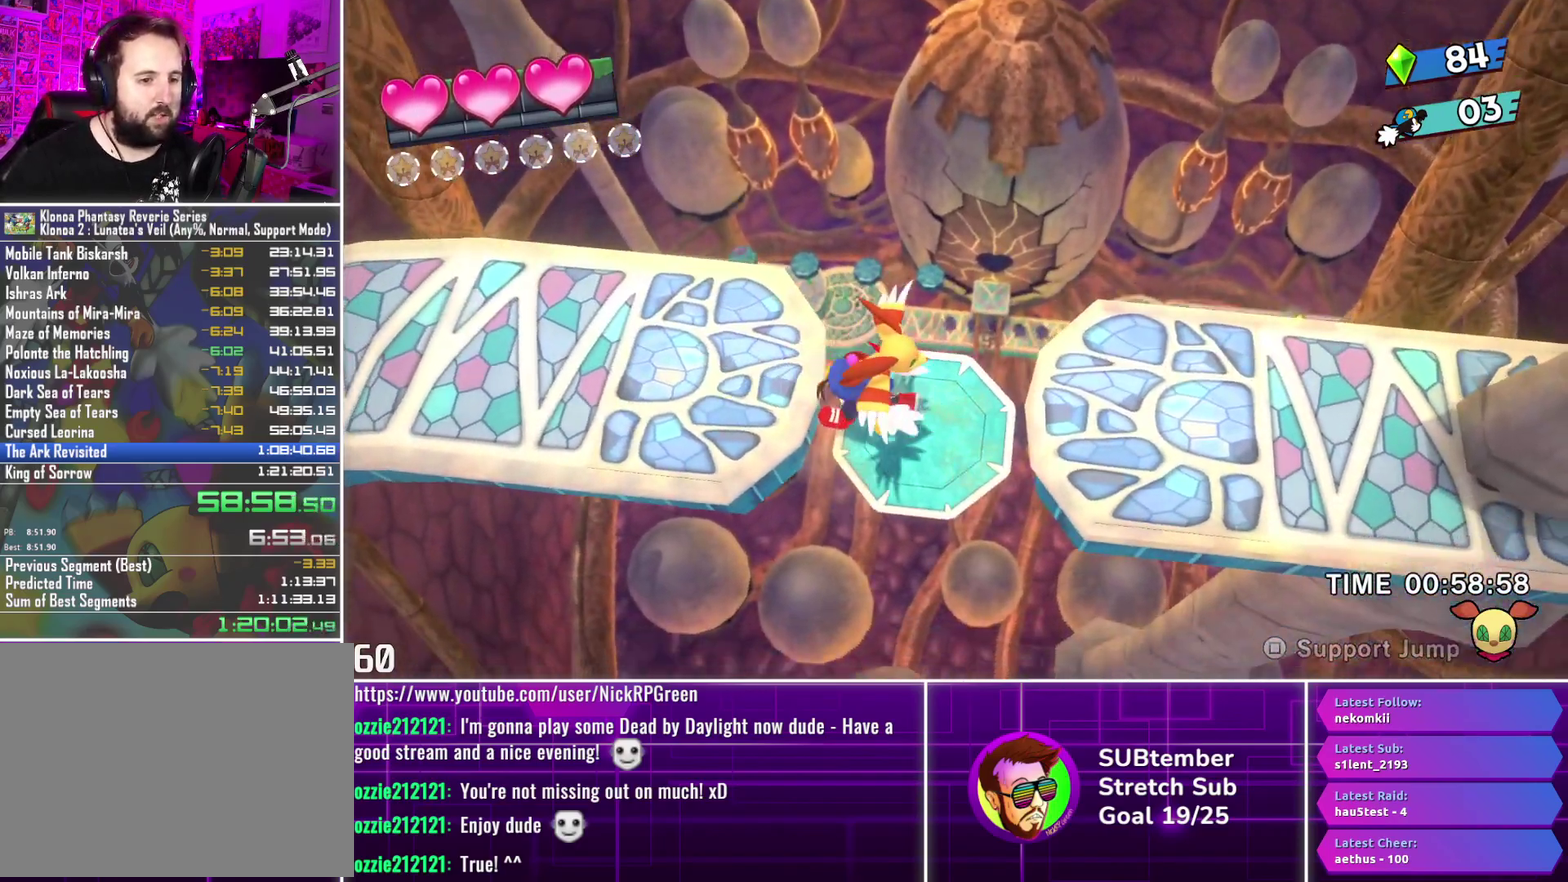
{"buttons": [], "left_stick": "center", "events": [[117, "DPAD_RIGHT", "down"], [267, "DPAD_RIGHT", "up"]]}
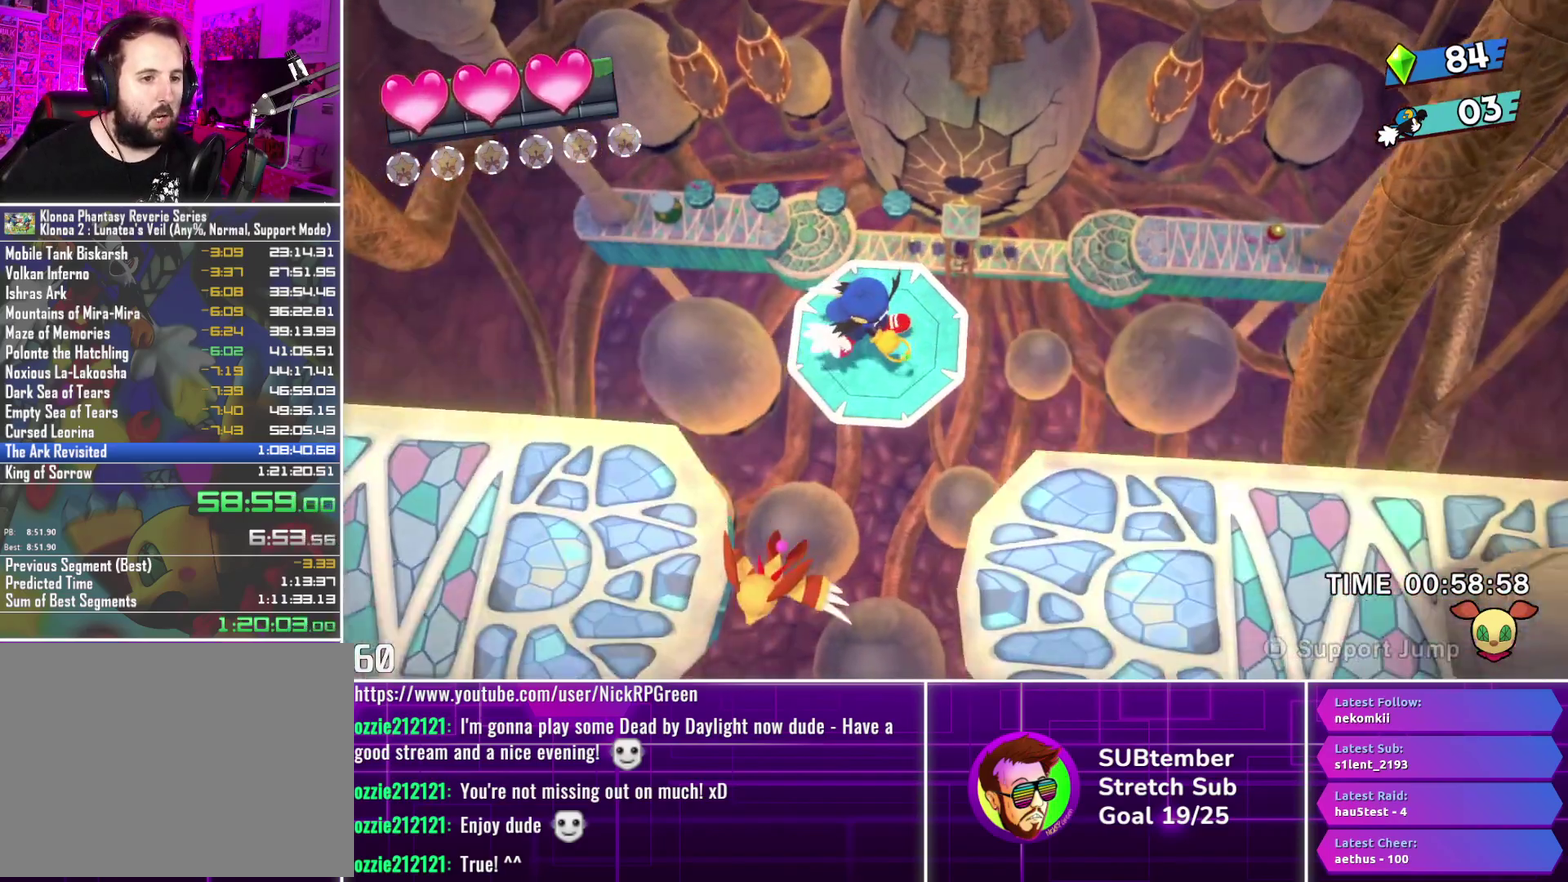
{"buttons": ["DPAD_LEFT"], "left_stick": "center", "events": [[67, "DPAD_LEFT", "down"], [200, "DPAD_LEFT", "up"], [467, "DPAD_LEFT", "down"]]}
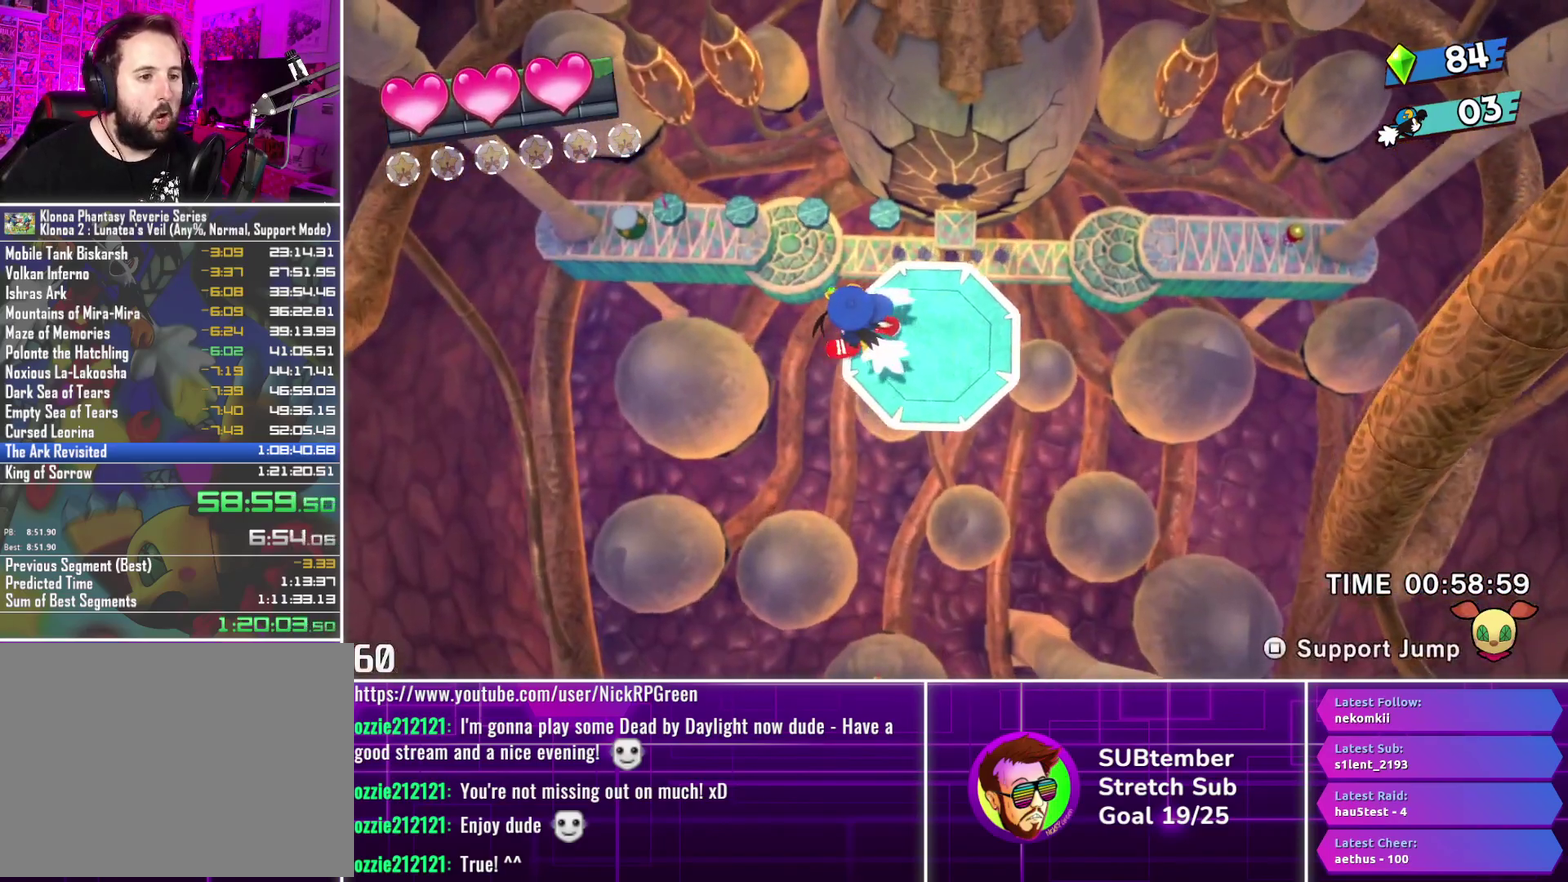
{"buttons": ["DPAD_LEFT"], "left_stick": "center", "events": []}
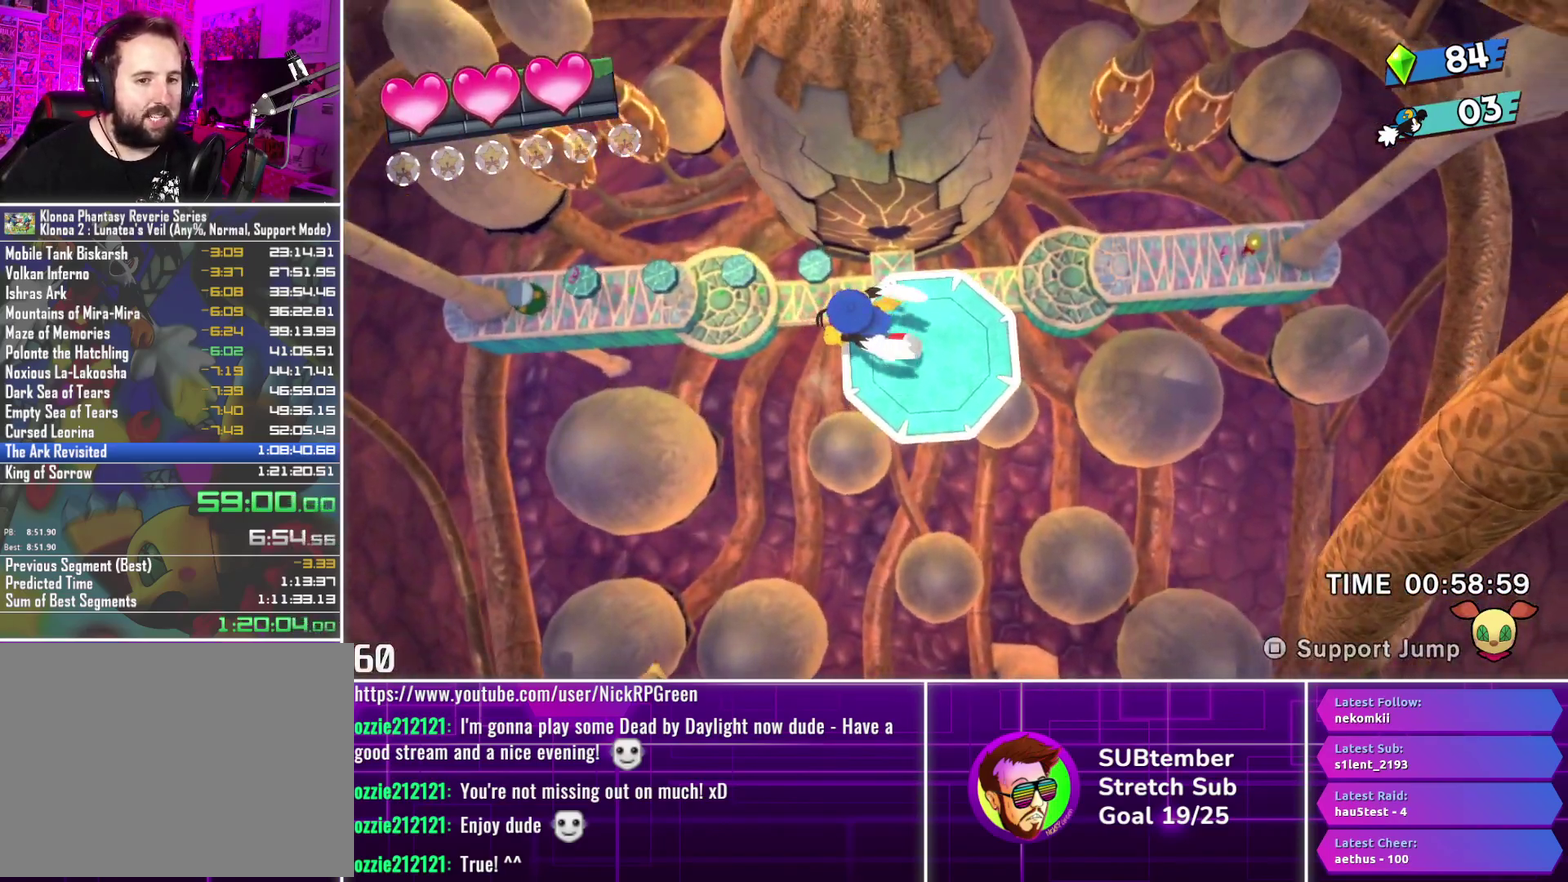
{"buttons": ["DPAD_LEFT"], "left_stick": "center", "events": []}
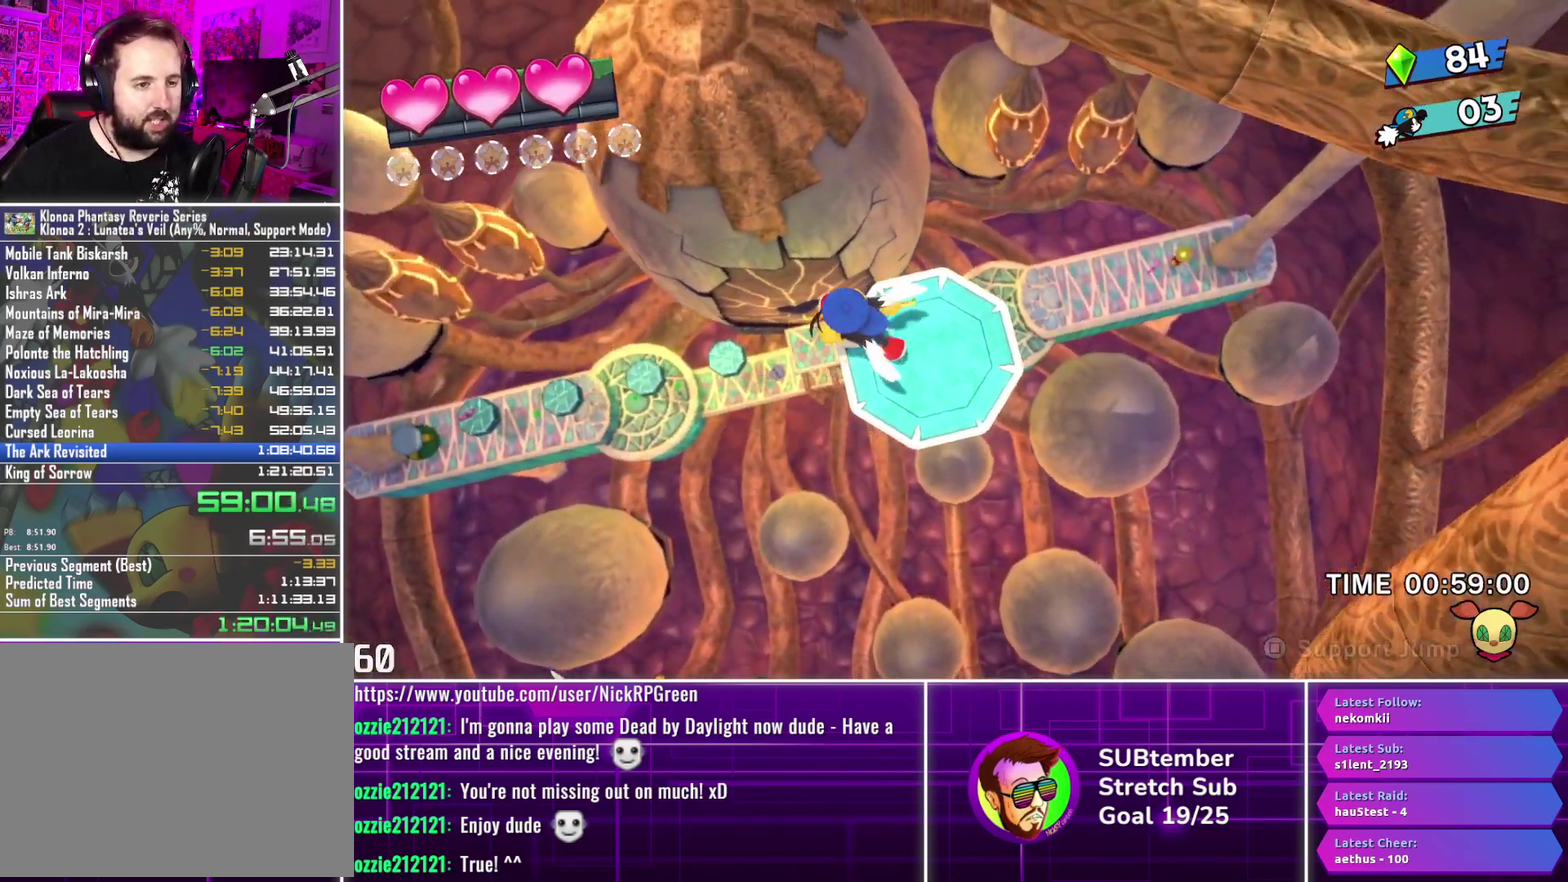
{"buttons": ["DPAD_LEFT"], "left_stick": "center", "events": []}
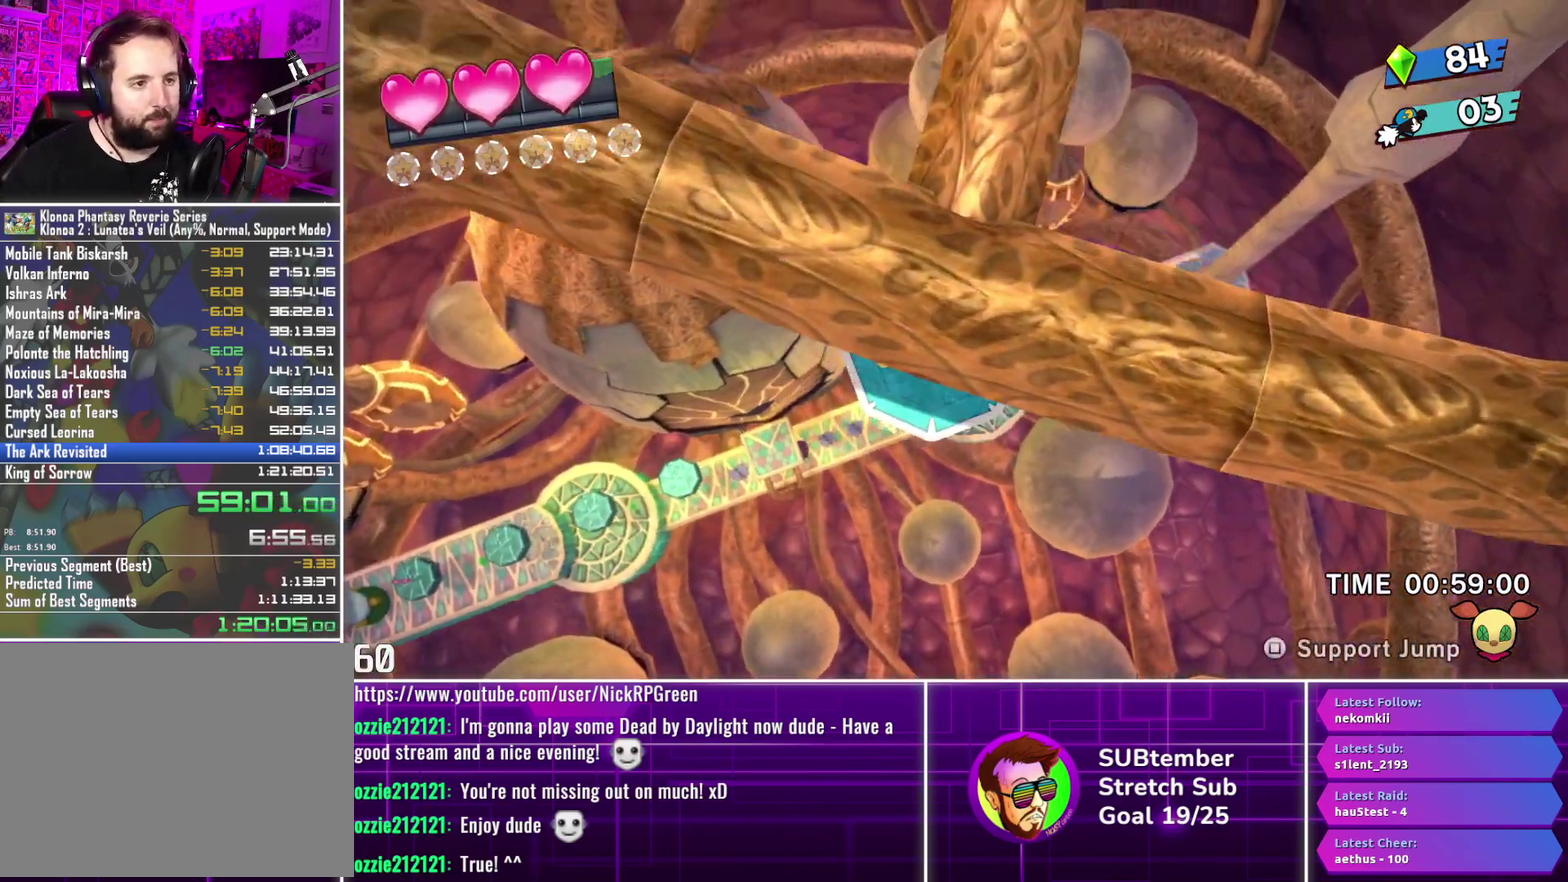
{"buttons": ["DPAD_LEFT"], "left_stick": "center", "events": []}
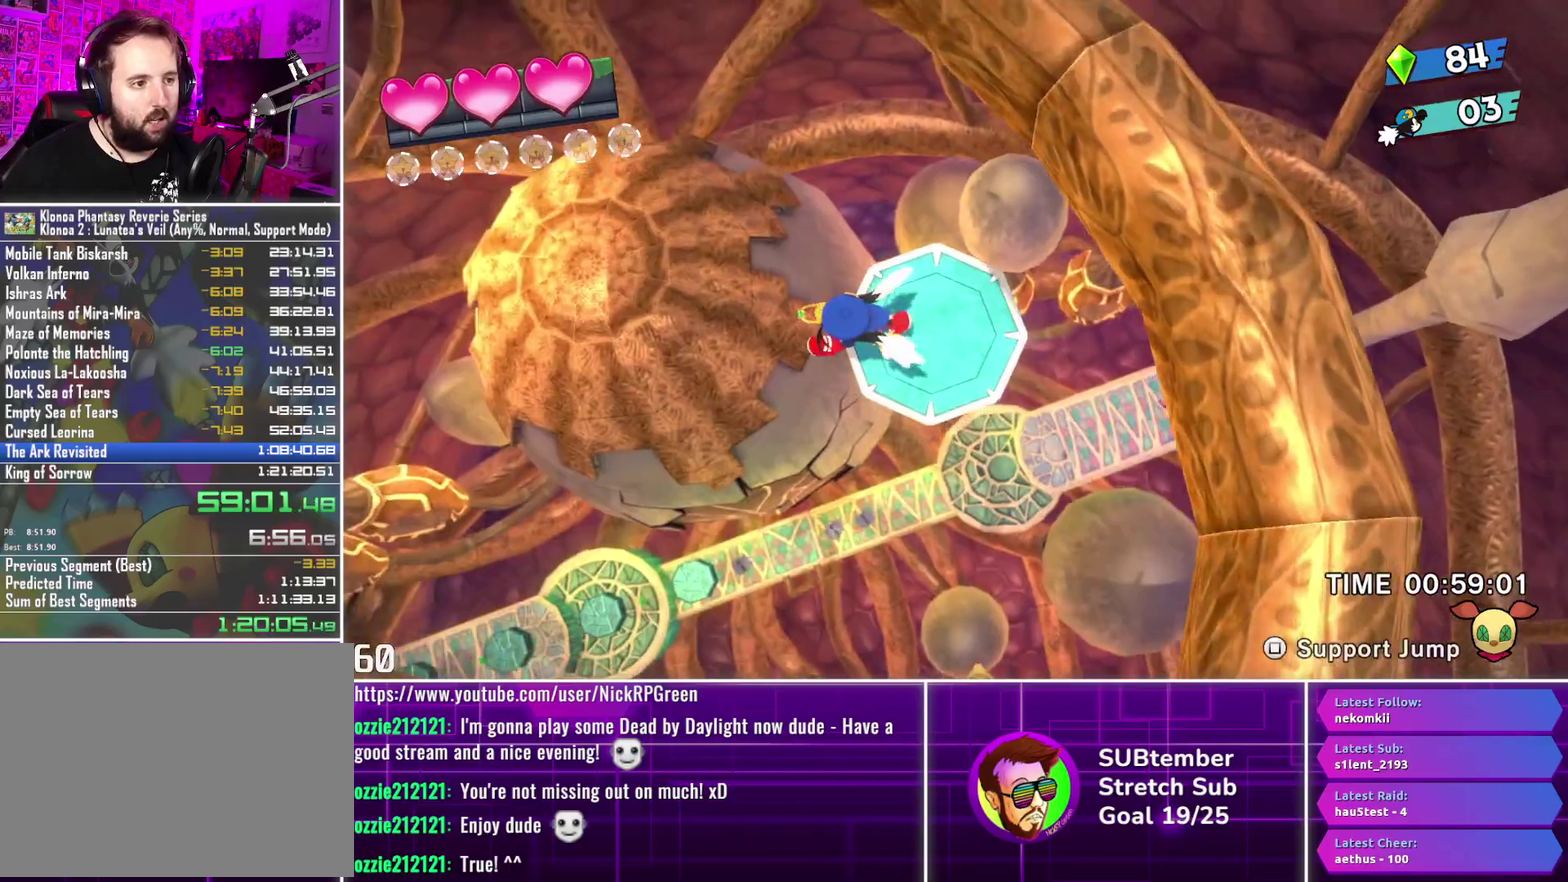
{"buttons": ["DPAD_LEFT"], "left_stick": "center", "events": []}
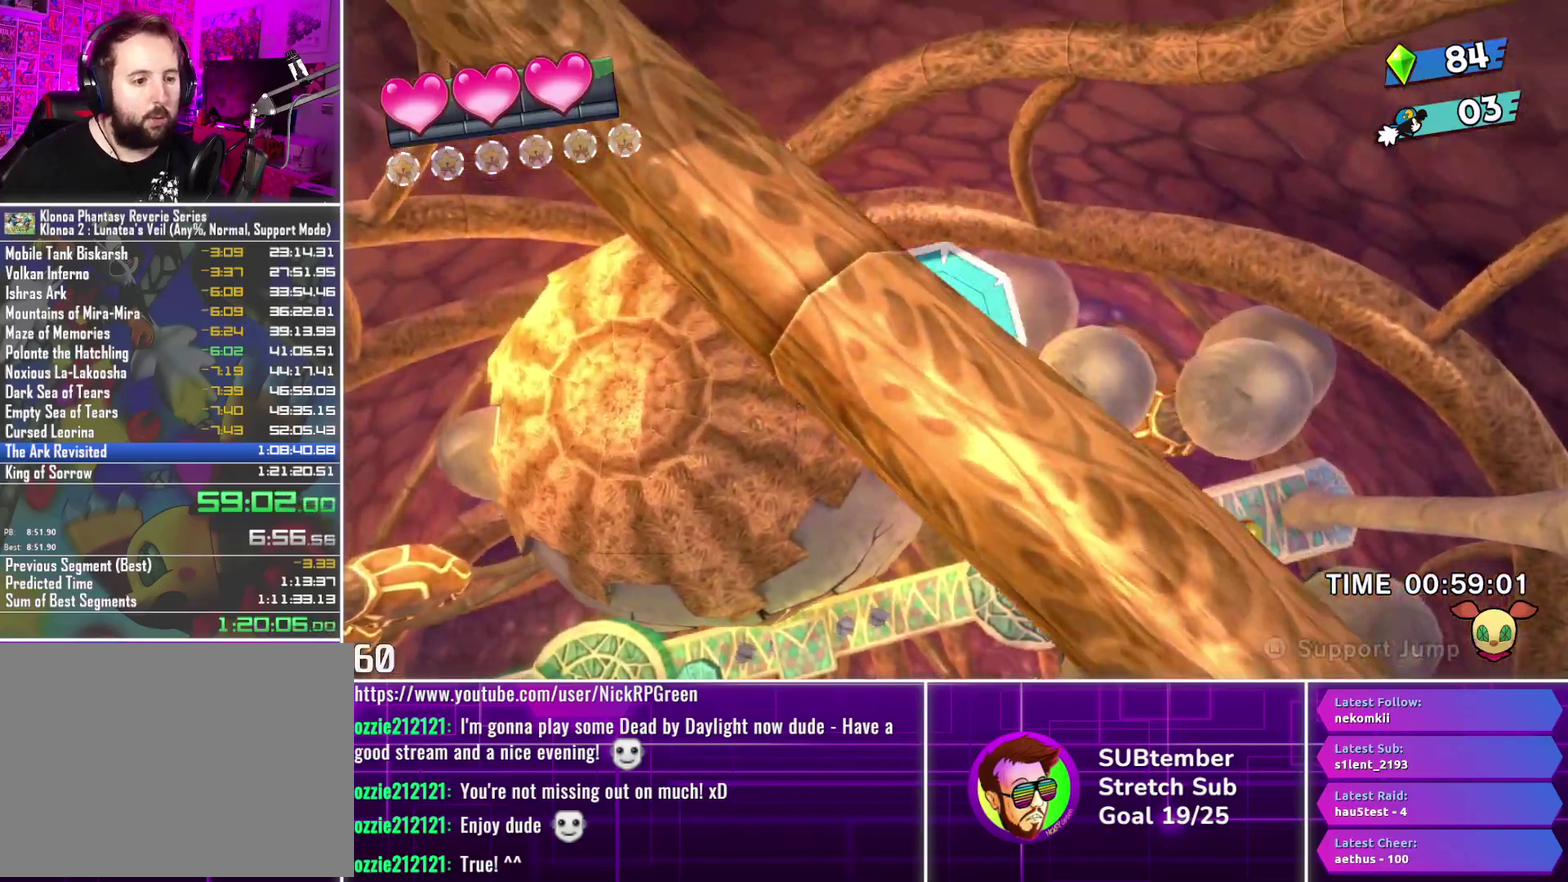
{"buttons": ["DPAD_LEFT"], "left_stick": "center", "events": []}
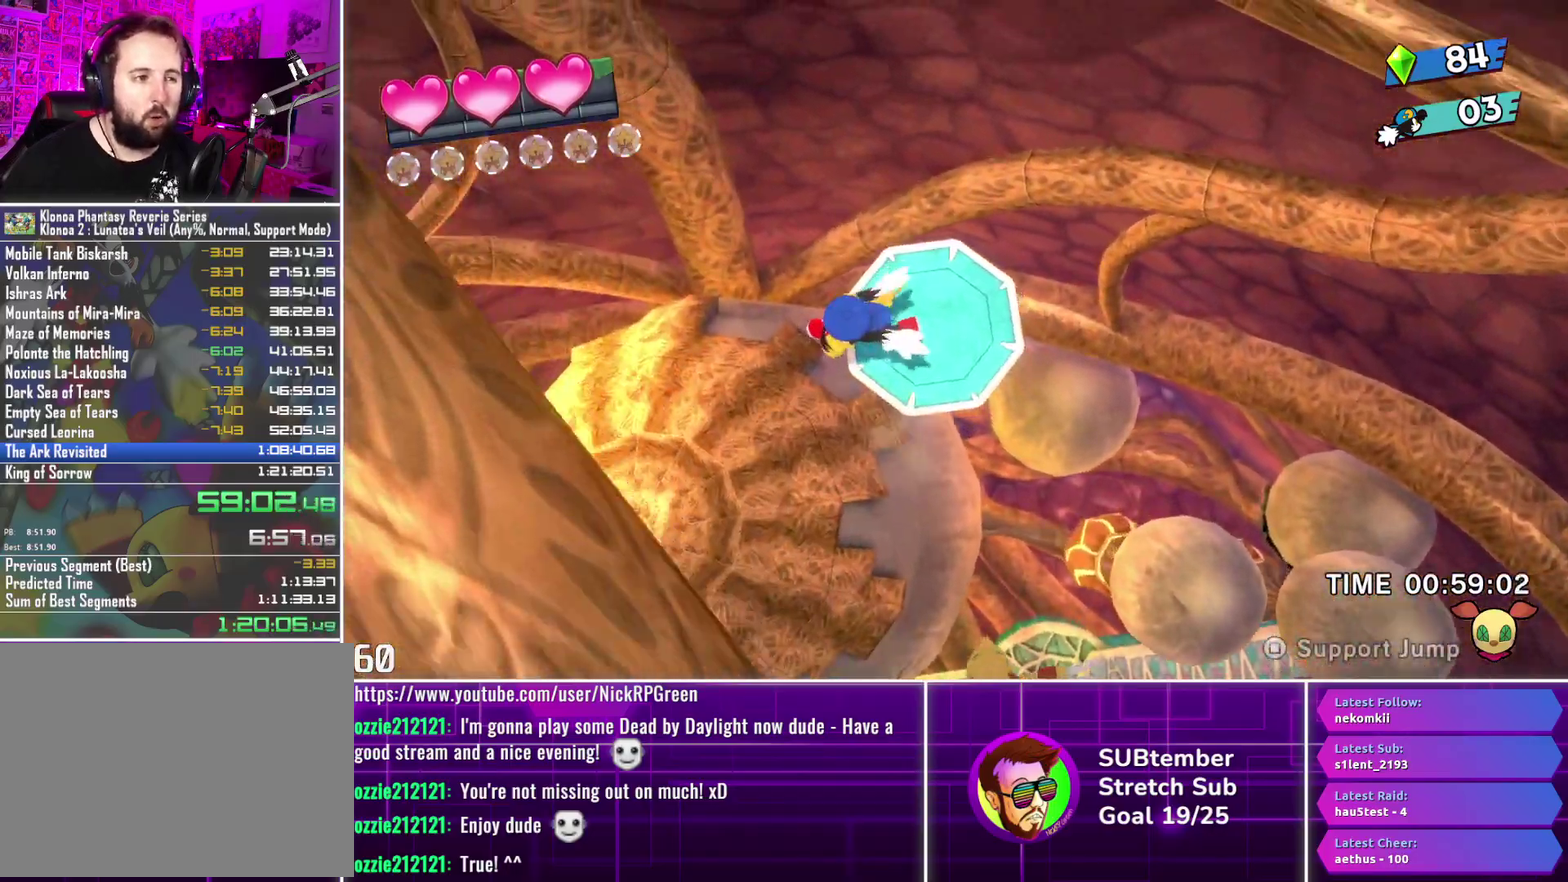
{"buttons": ["DPAD_LEFT"], "left_stick": "center", "events": []}
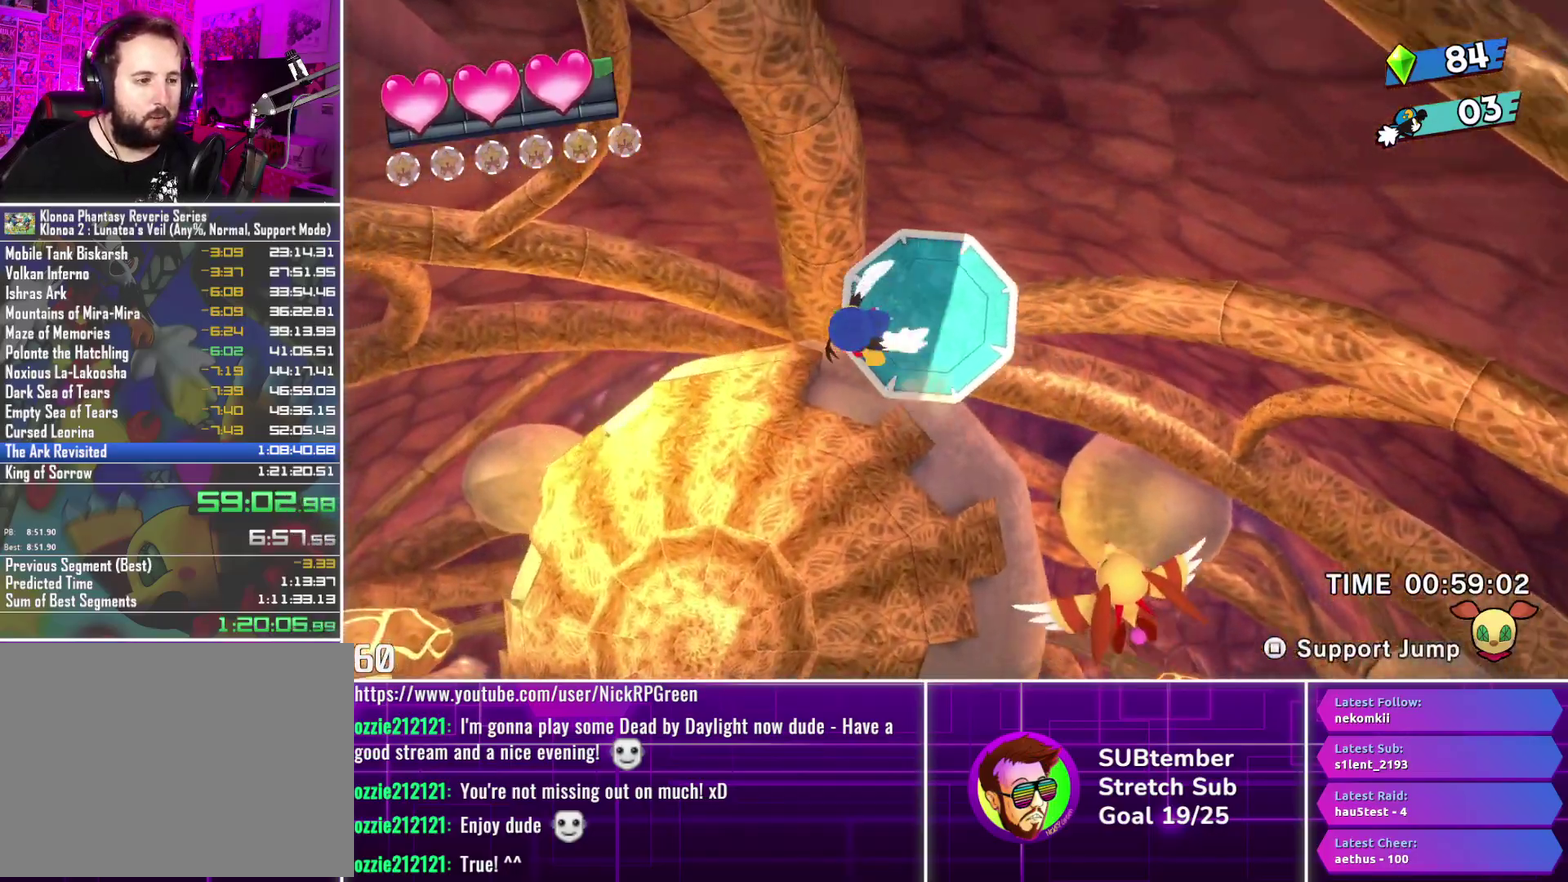
{"buttons": ["DPAD_LEFT"], "left_stick": "center", "events": []}
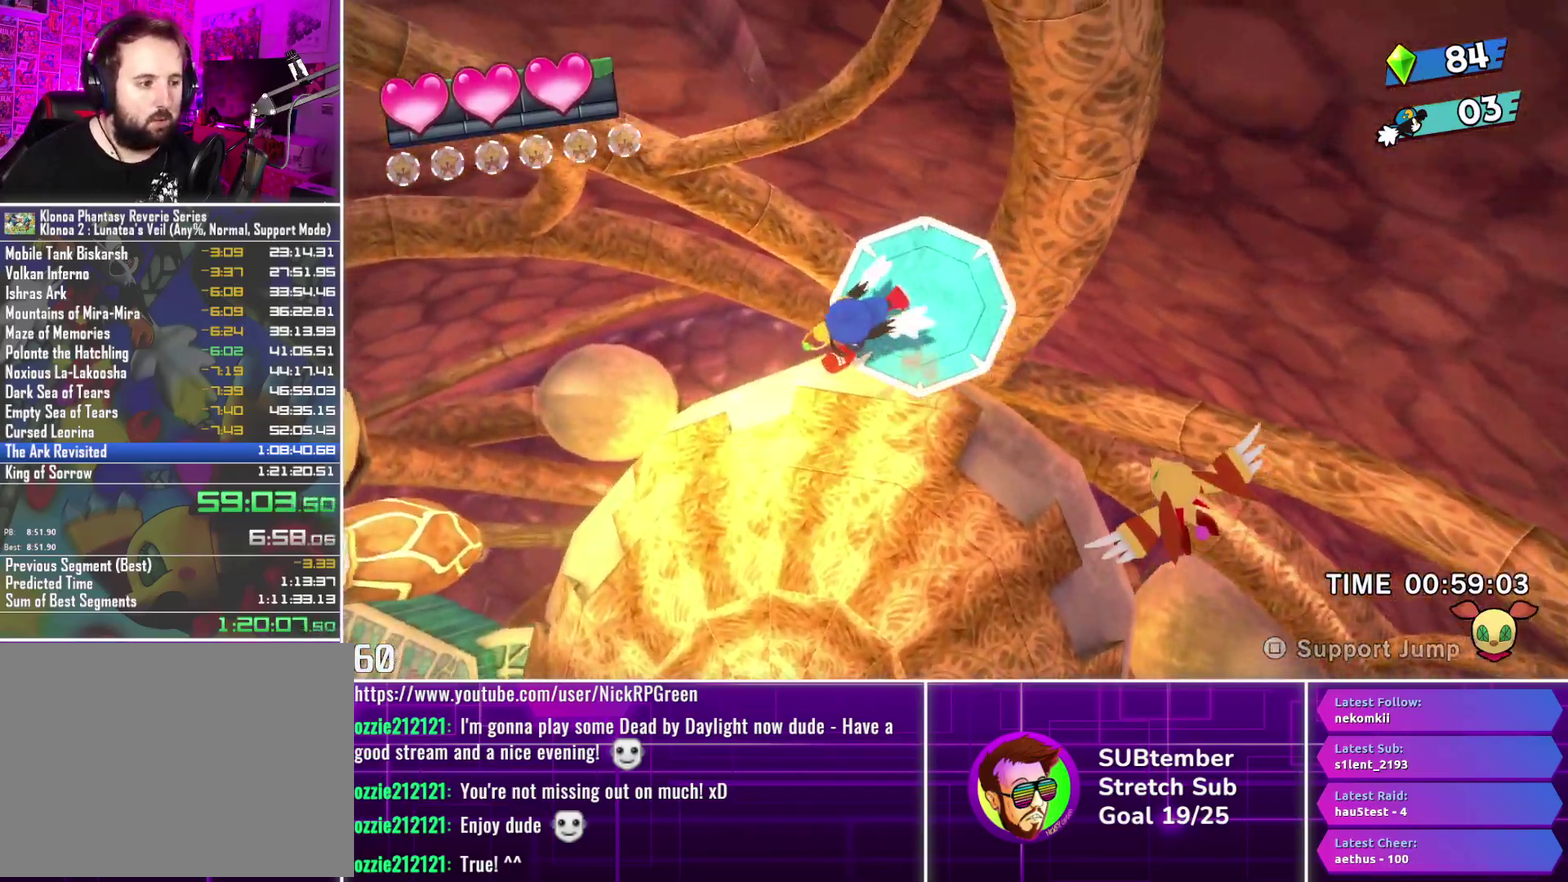
{"buttons": ["DPAD_LEFT"], "left_stick": "center", "events": []}
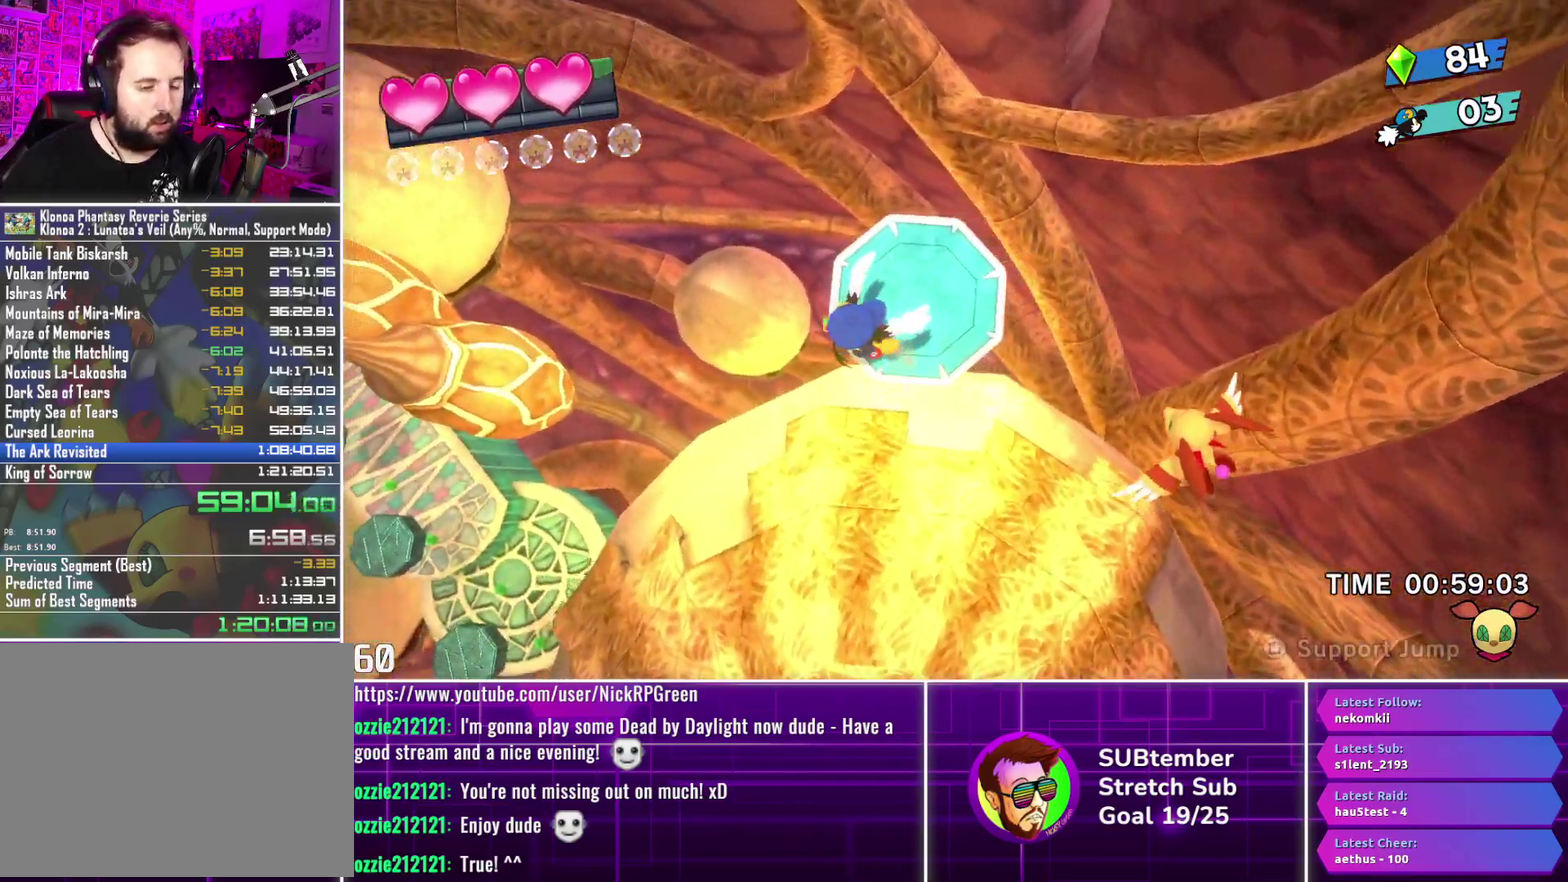
{"buttons": ["DPAD_LEFT"], "left_stick": "center", "events": []}
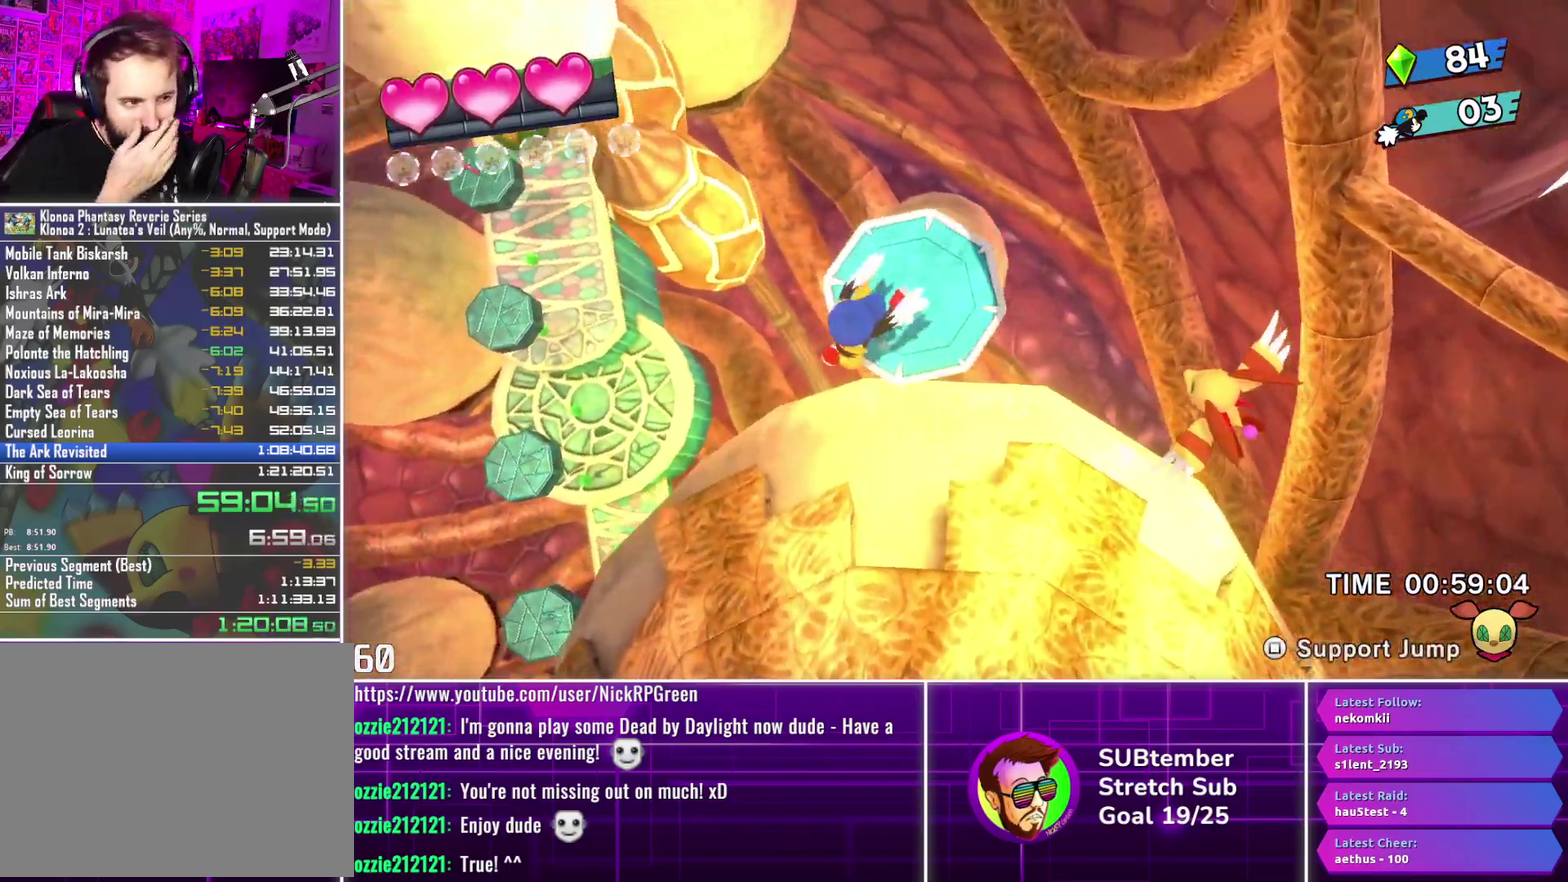
{"buttons": ["DPAD_LEFT"], "left_stick": "center", "events": []}
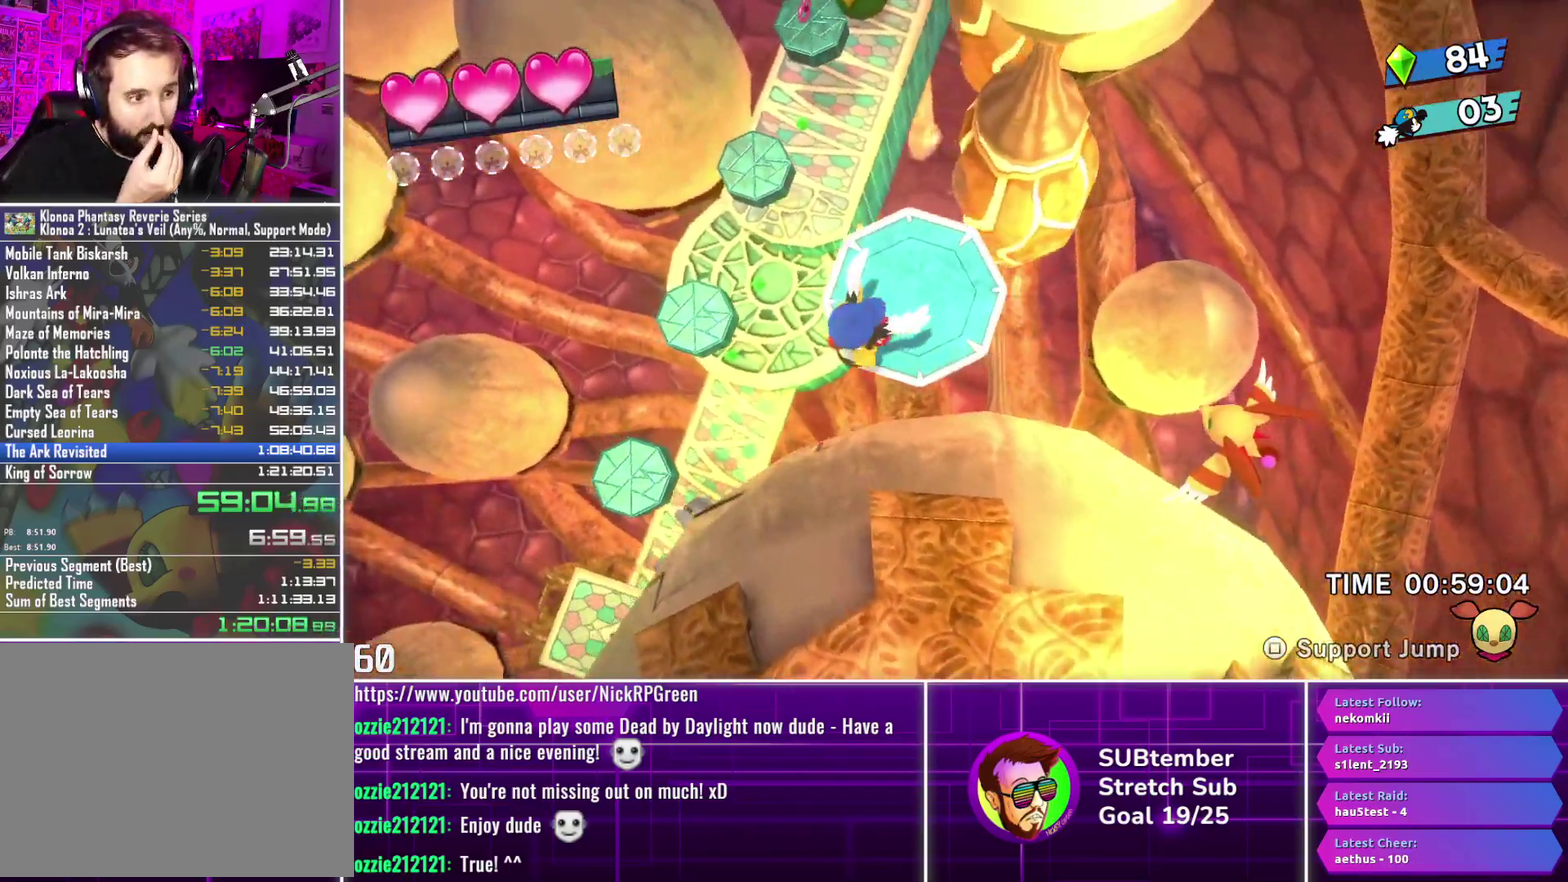
{"buttons": ["DPAD_LEFT"], "left_stick": "center", "events": []}
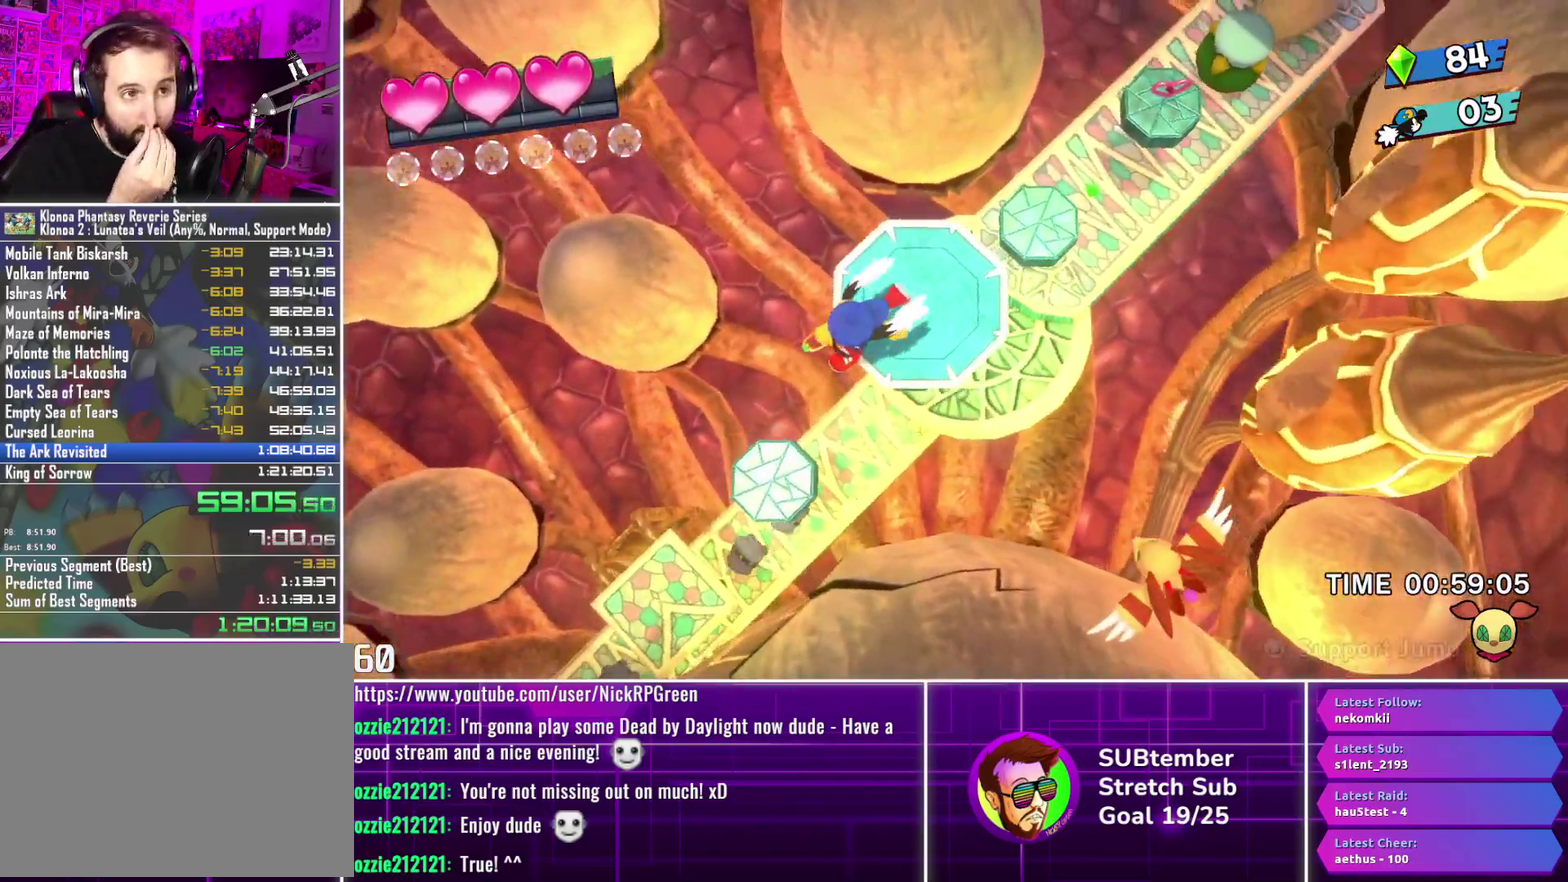
{"buttons": ["DPAD_LEFT"], "left_stick": "center", "events": []}
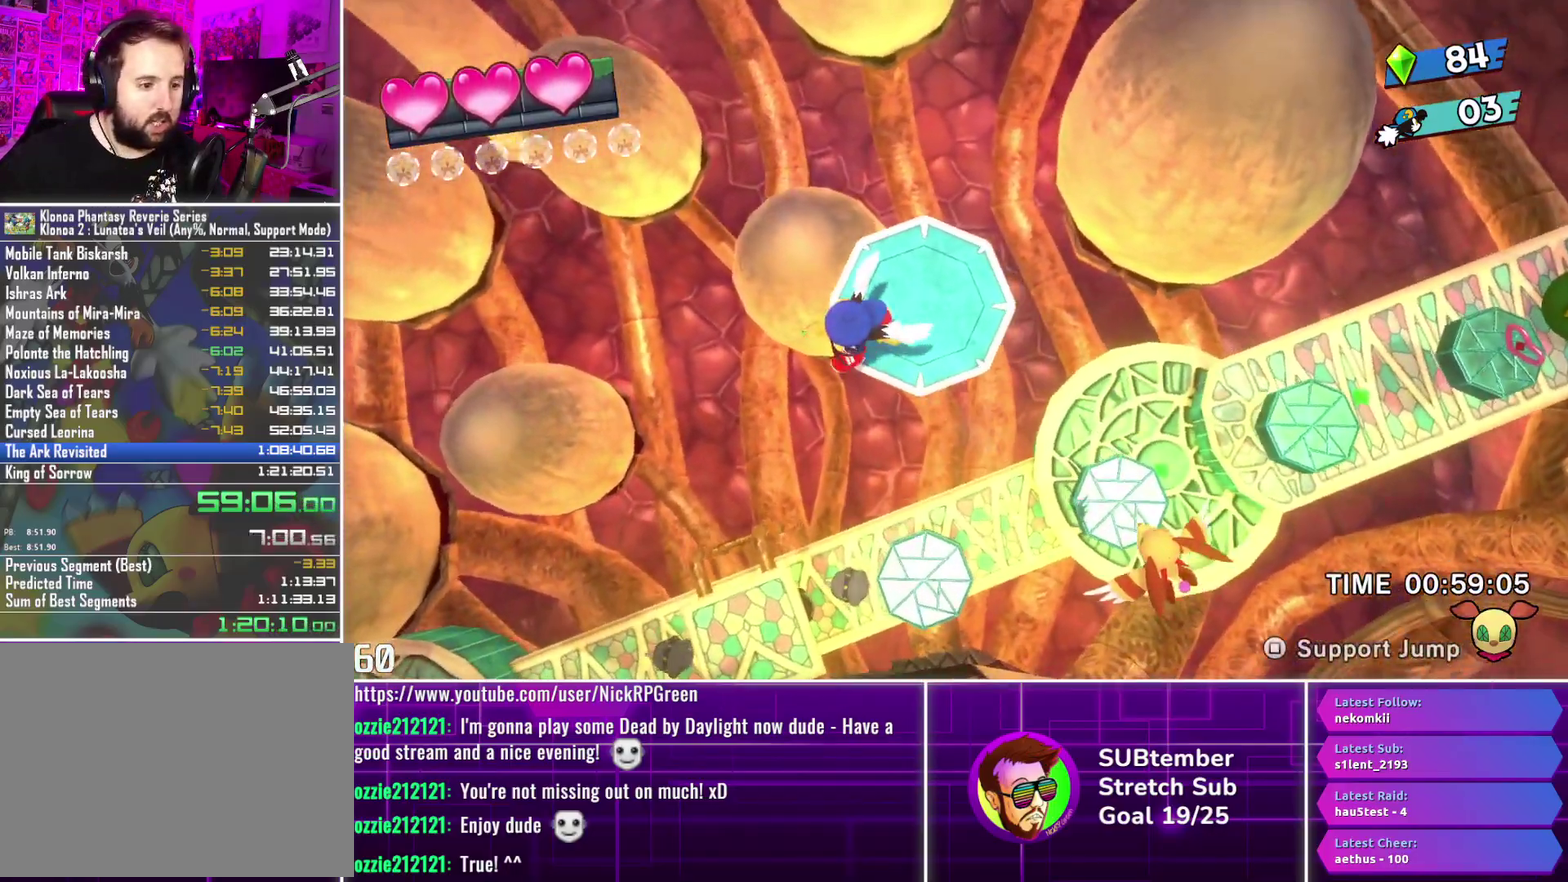
{"buttons": ["DPAD_LEFT"], "left_stick": "center", "events": []}
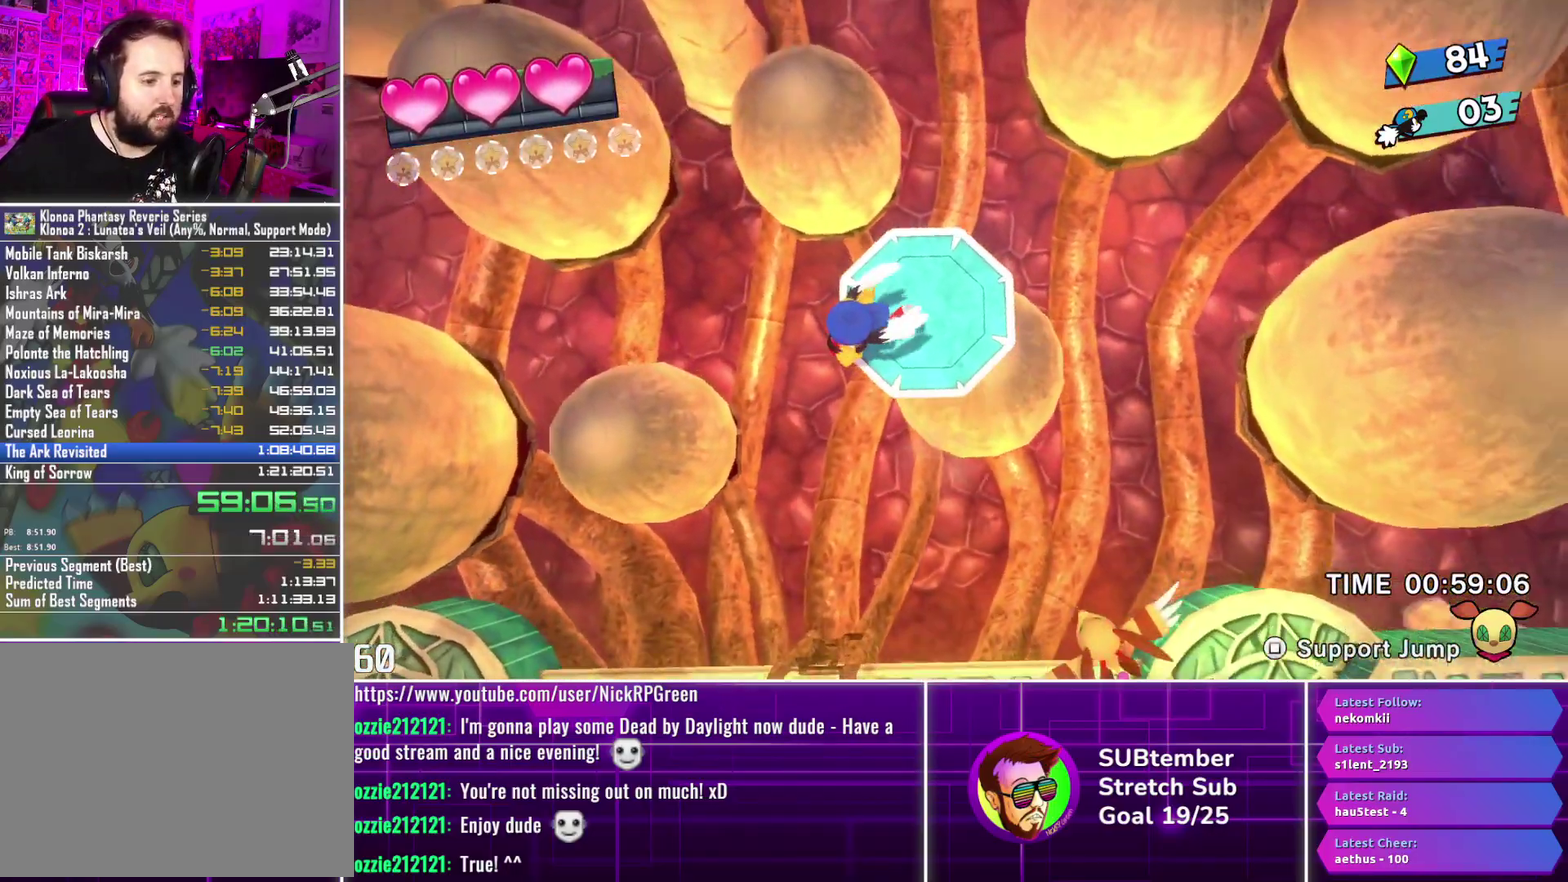
{"buttons": ["DPAD_LEFT"], "left_stick": "center", "events": []}
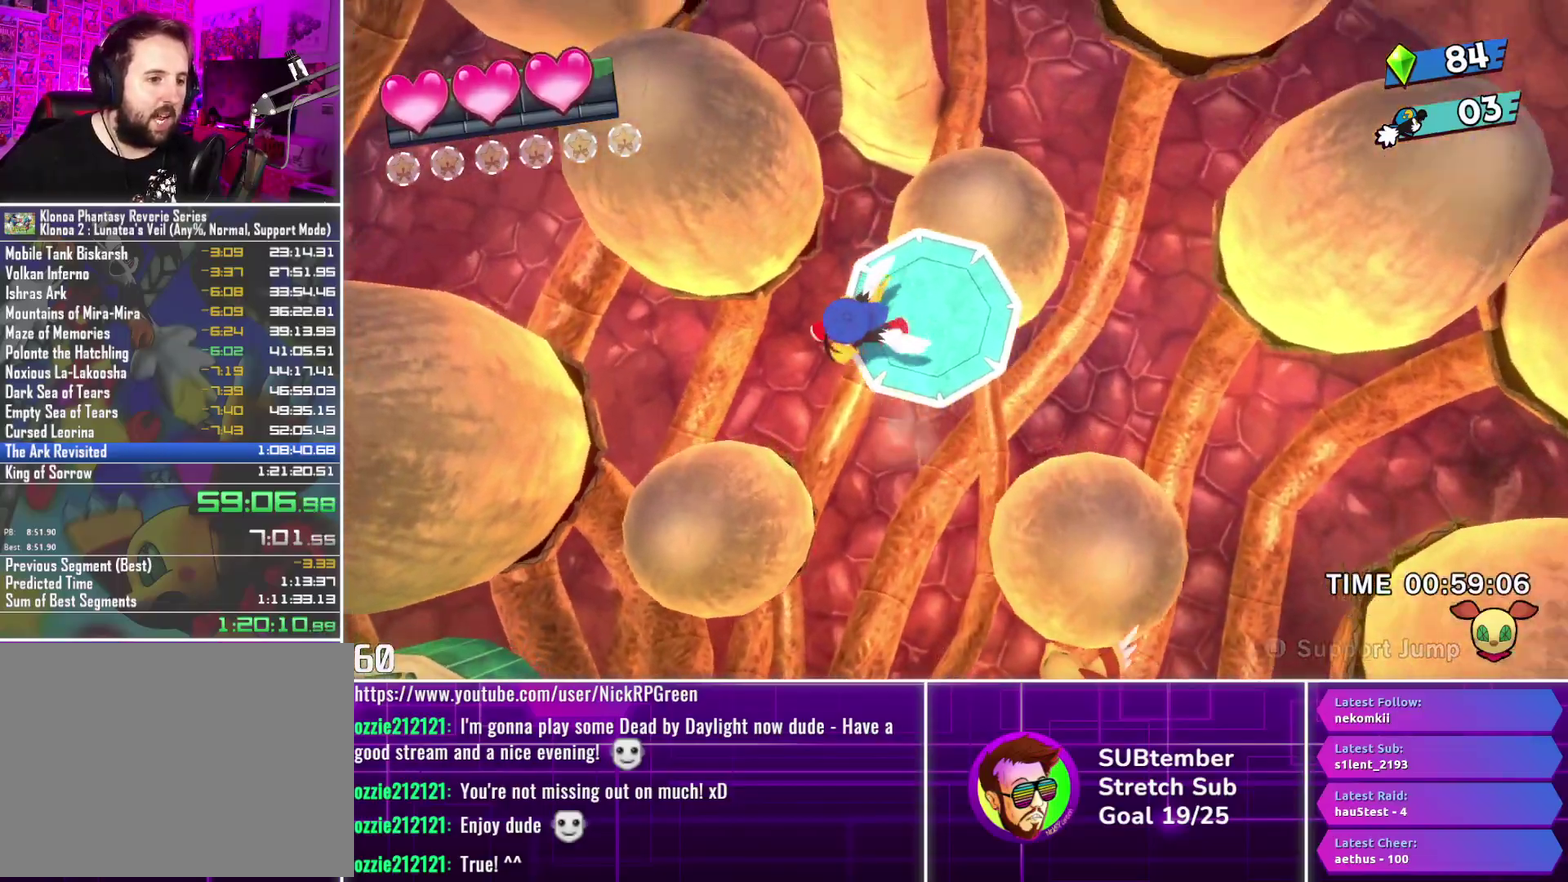
{"buttons": ["DPAD_LEFT"], "left_stick": "center", "events": []}
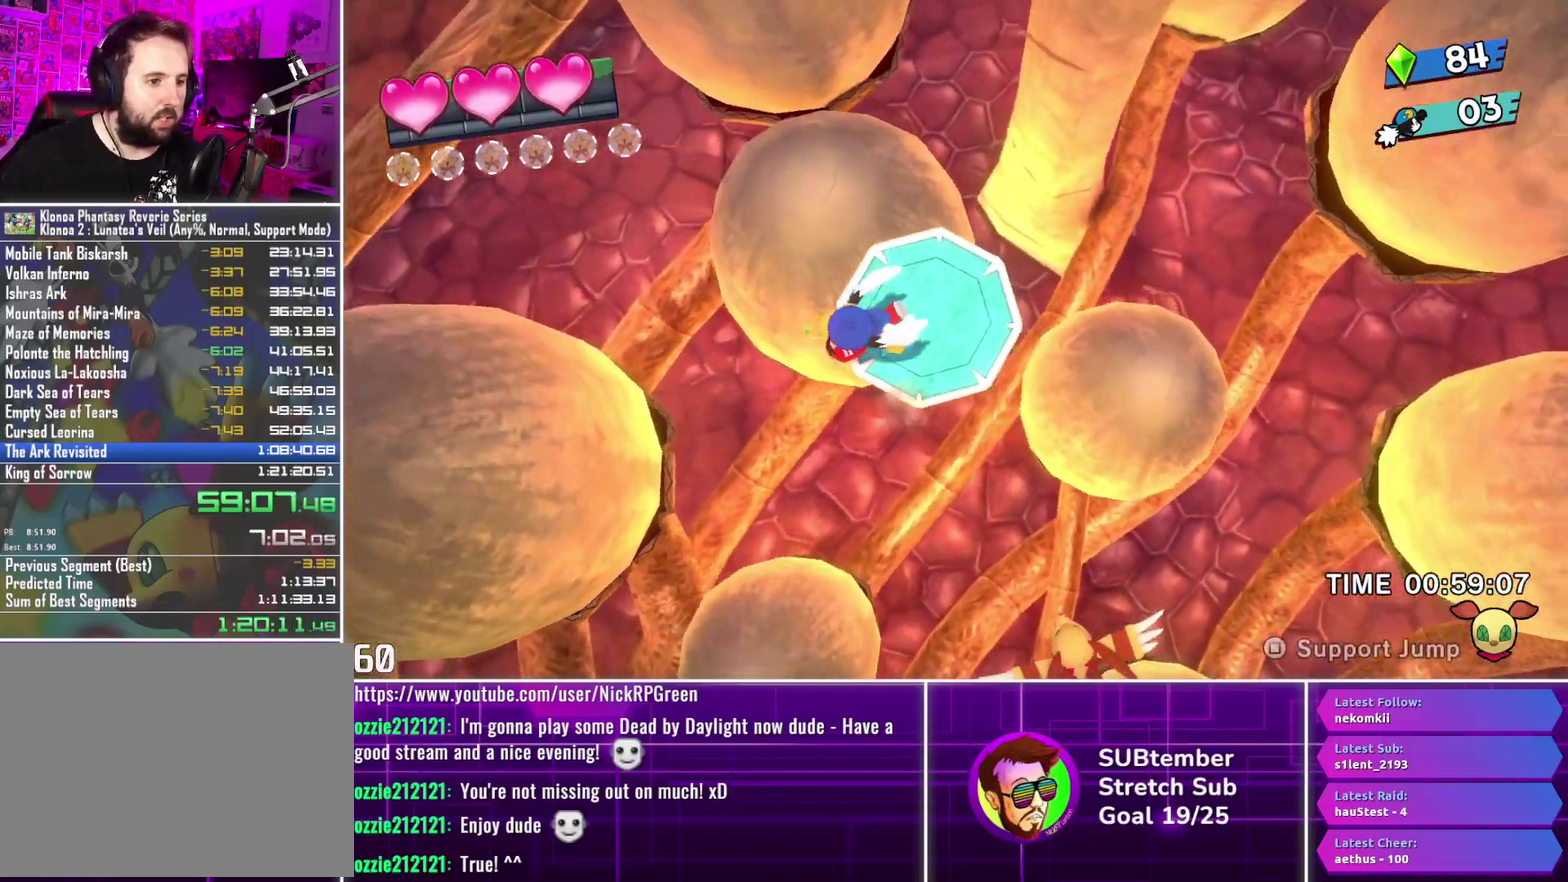
{"buttons": ["DPAD_LEFT"], "left_stick": "center", "events": []}
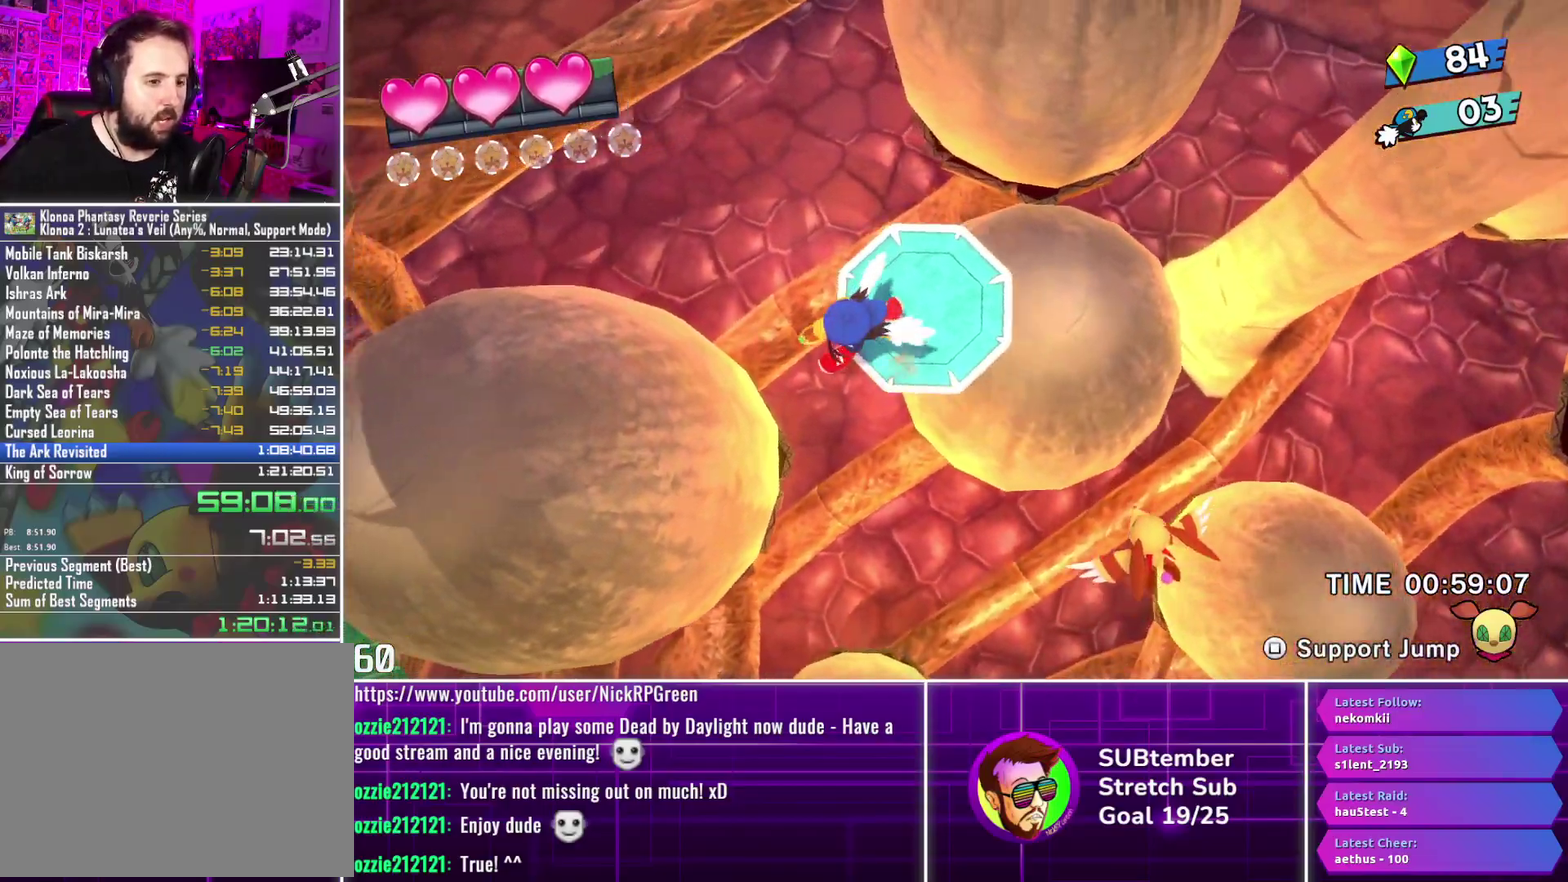
{"buttons": ["DPAD_LEFT"], "left_stick": "center", "events": []}
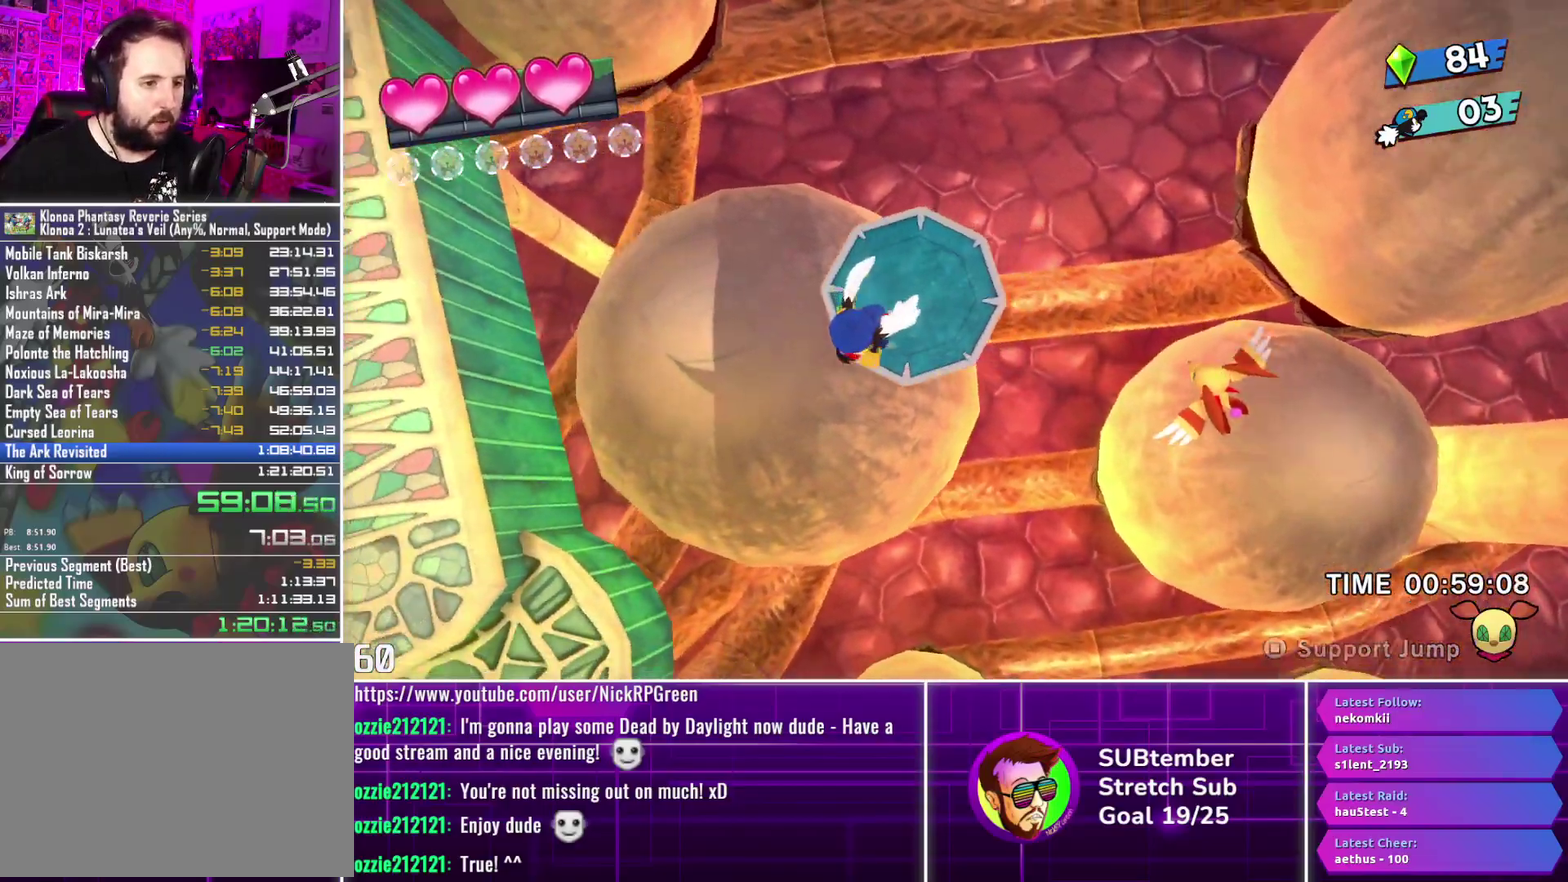
{"buttons": ["DPAD_LEFT"], "left_stick": "center", "events": []}
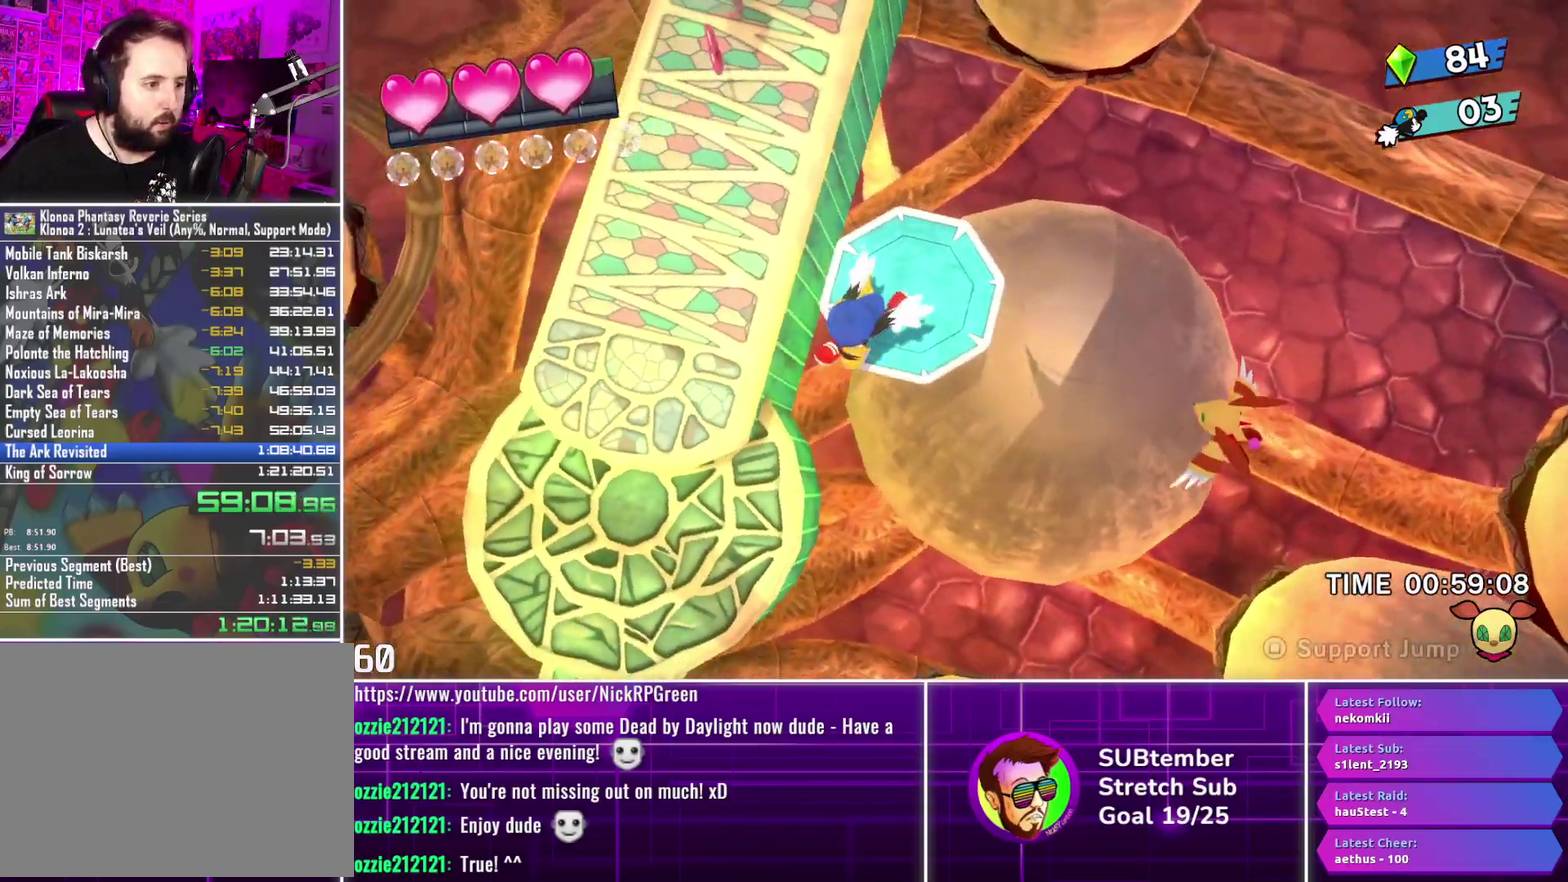
{"buttons": ["DPAD_LEFT"], "left_stick": "center", "events": []}